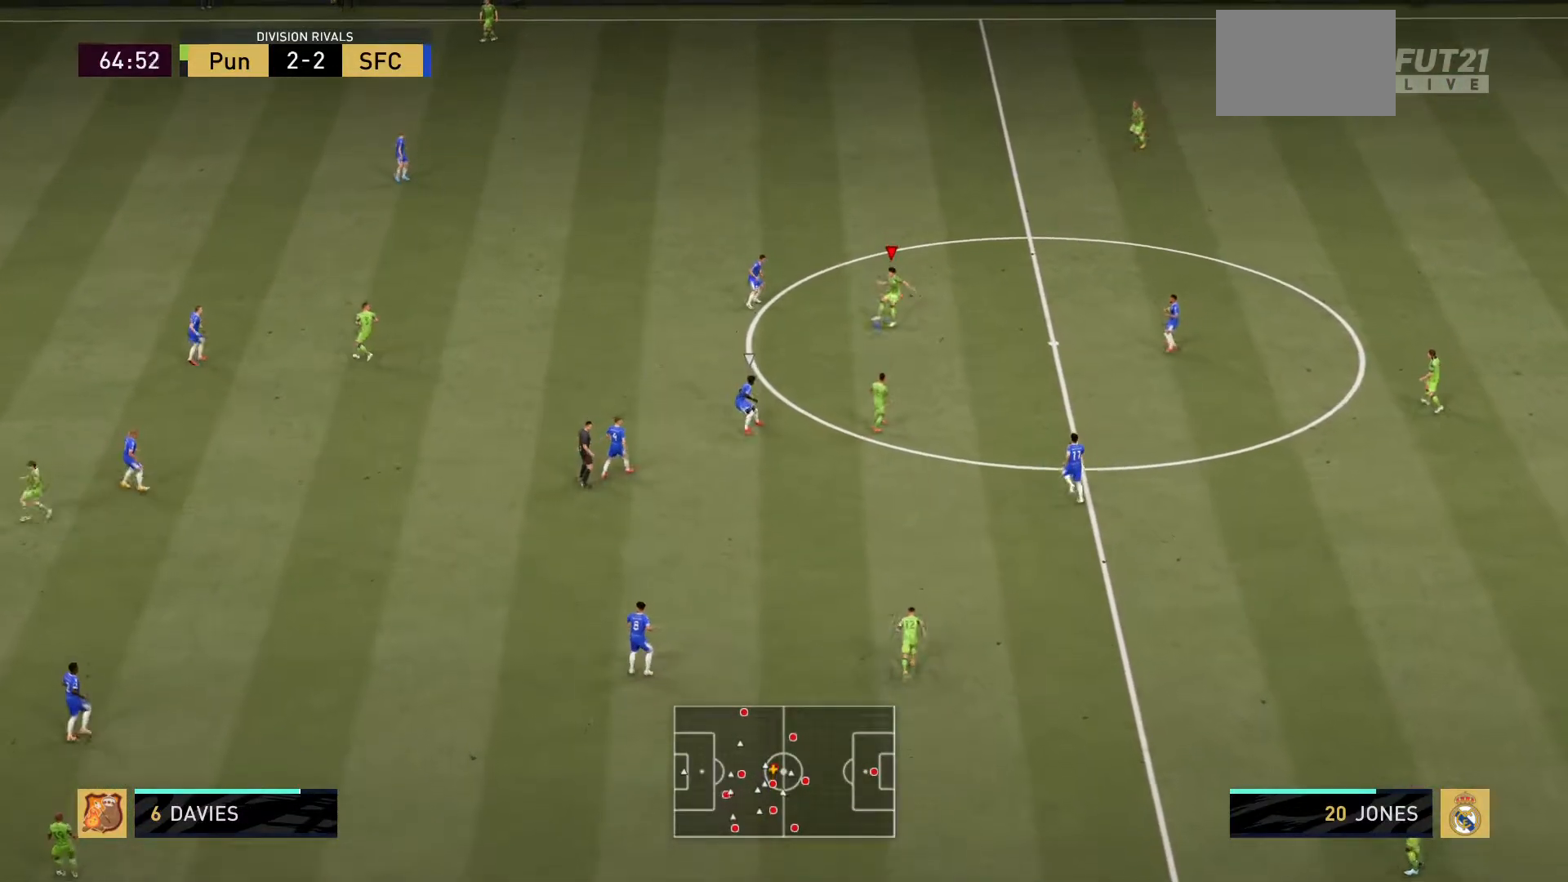
Gameplay with a controller (PlayStation layout); each line is a JSON object with the inputs held at the frame after it. "events" lists button and stick changes between this image and that frame as [ms after this image, input, new state], when the widget could be followed in between. Not read: L3 R3.
{"buttons": [], "left_stick": "up-right", "right_stick": "center", "events": [[83, "right_stick", "center"], [317, "L1", "up"], [417, "R1", "up"]]}
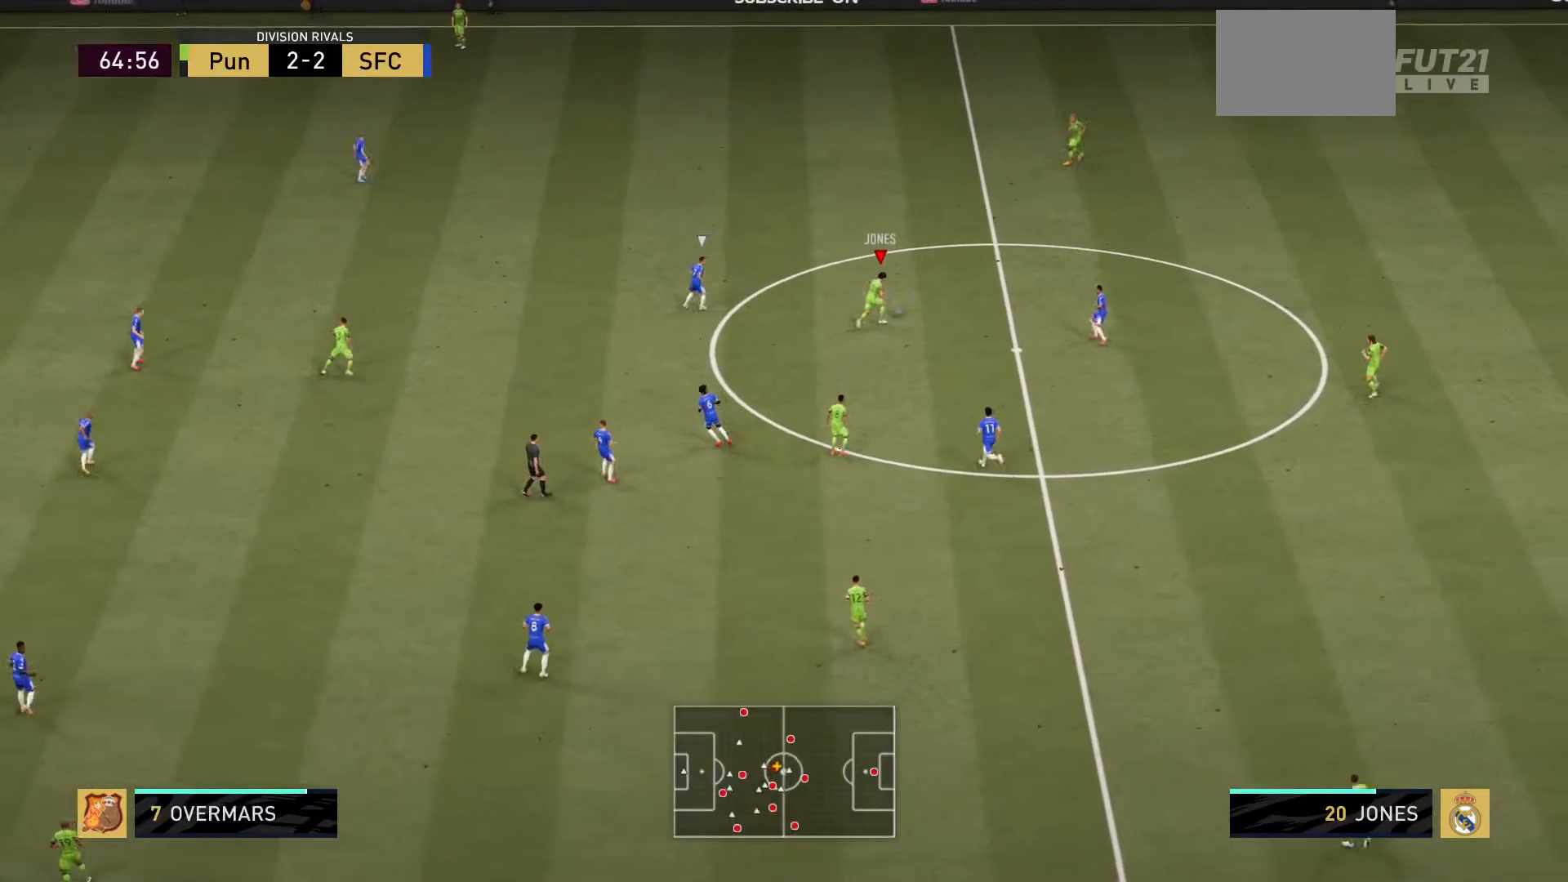
{"buttons": ["CROSS"], "left_stick": "up", "right_stick": "center", "events": [[300, "left_stick", "up"], [417, "CROSS", "down"]]}
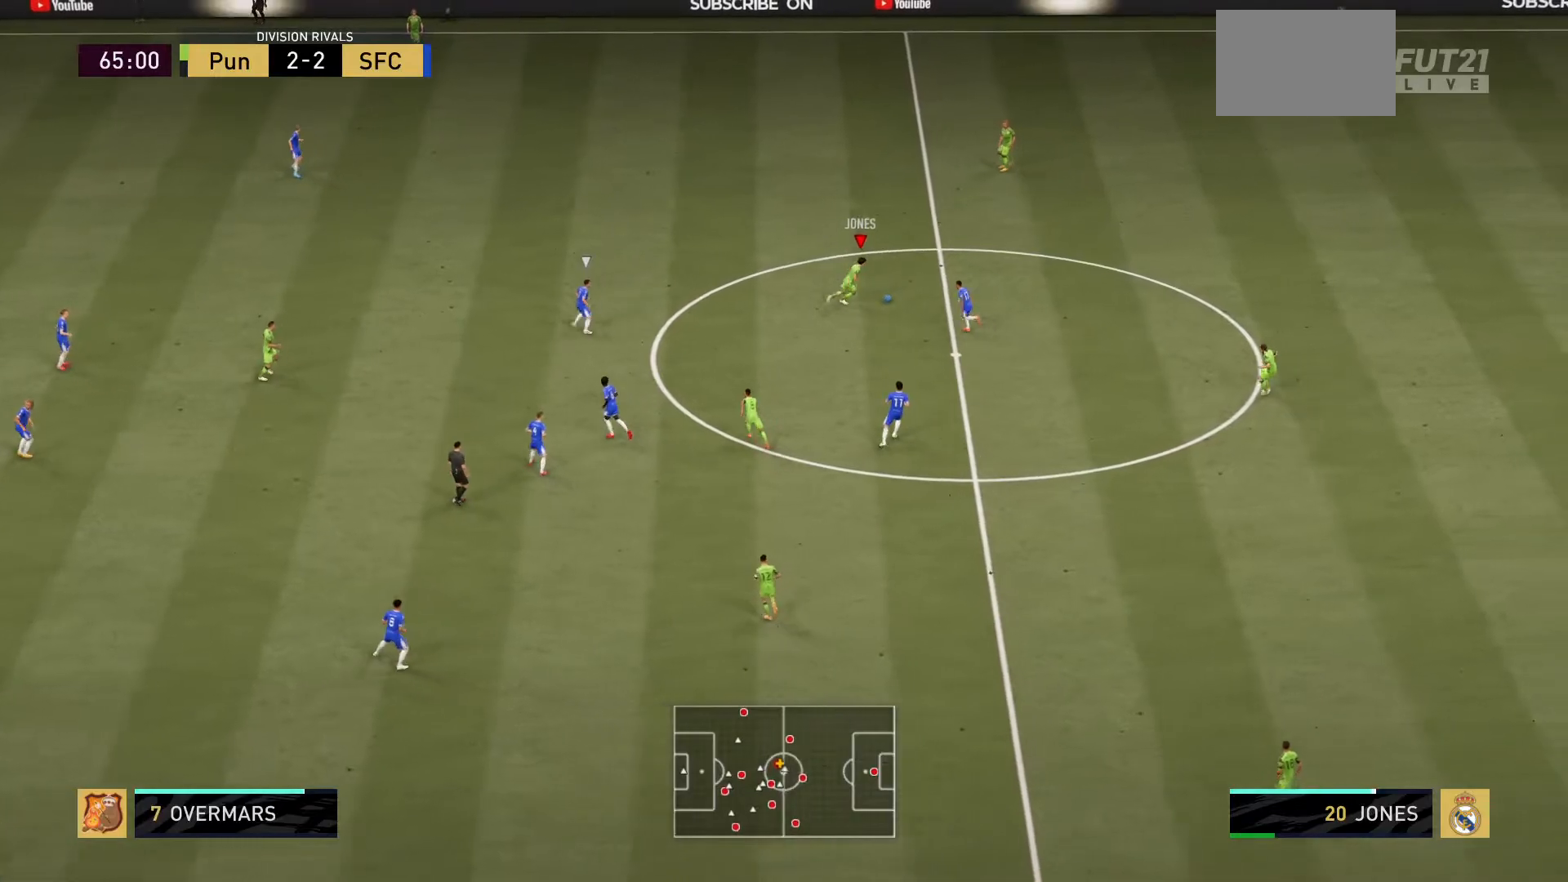
{"buttons": [], "left_stick": "center", "right_stick": "center", "events": [[83, "CROSS", "up"], [417, "left_stick", "center"]]}
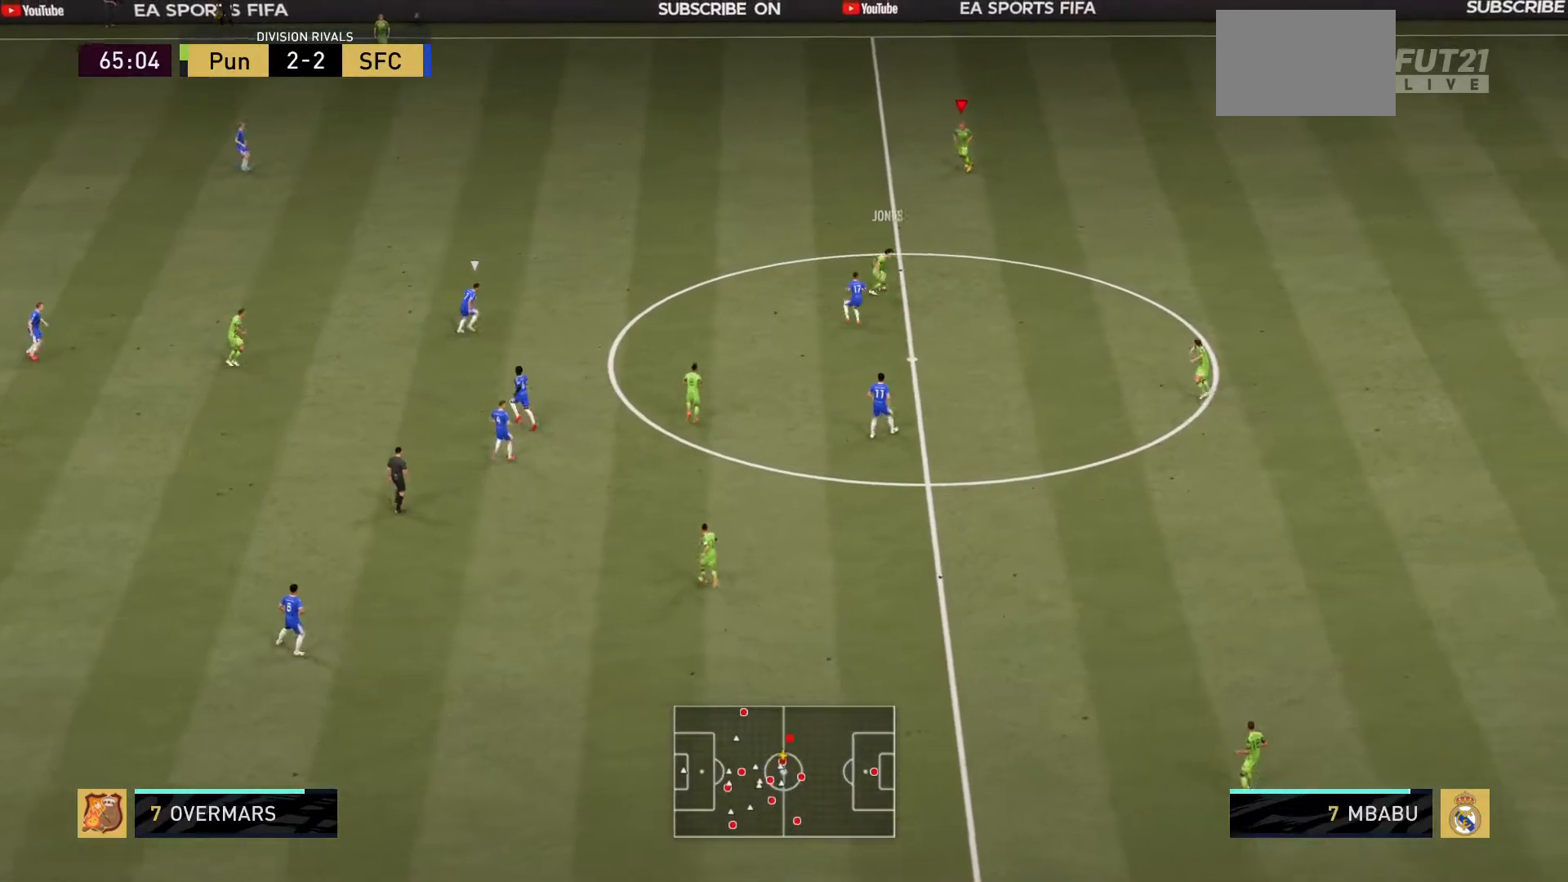
{"buttons": [], "left_stick": "left", "right_stick": "center", "events": [[67, "left_stick", "up-left"], [267, "left_stick", "left"]]}
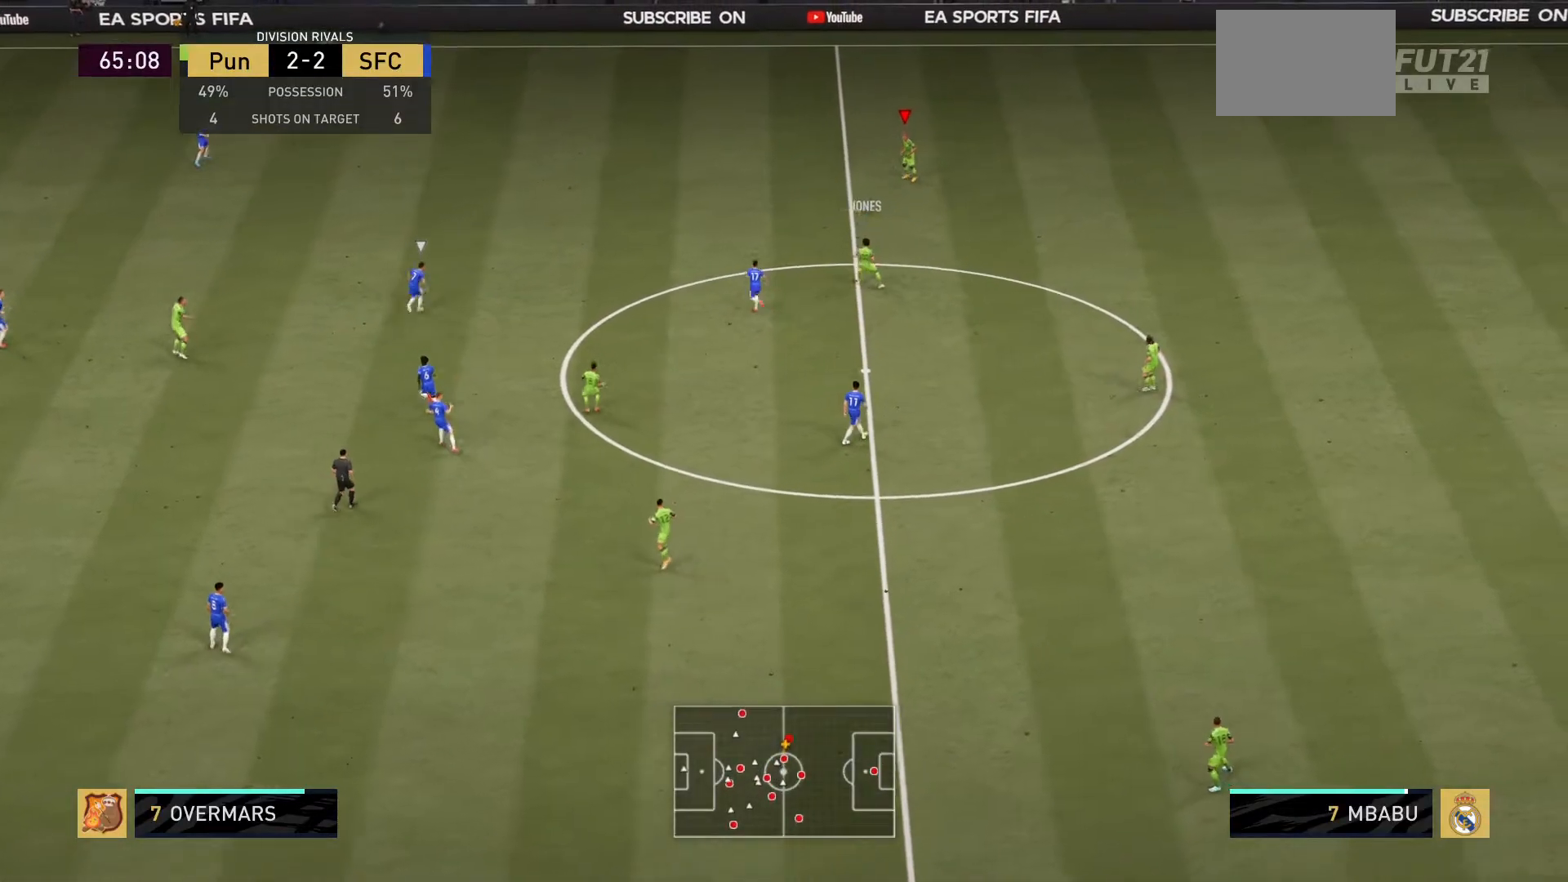
{"buttons": [], "left_stick": "left", "right_stick": "center", "events": []}
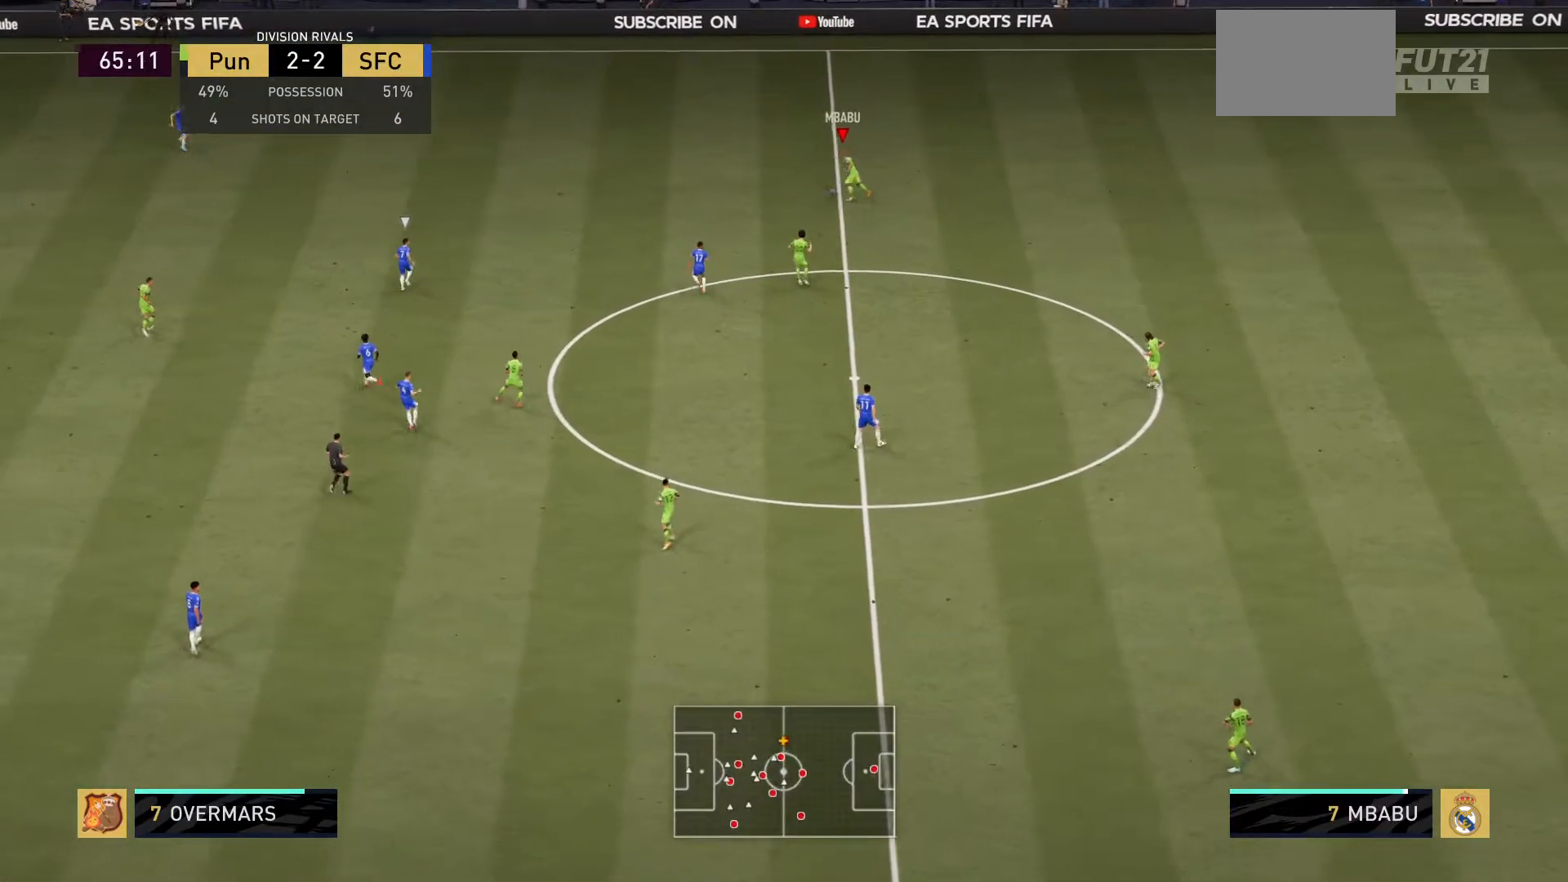
{"buttons": [], "left_stick": "left", "right_stick": "center", "events": []}
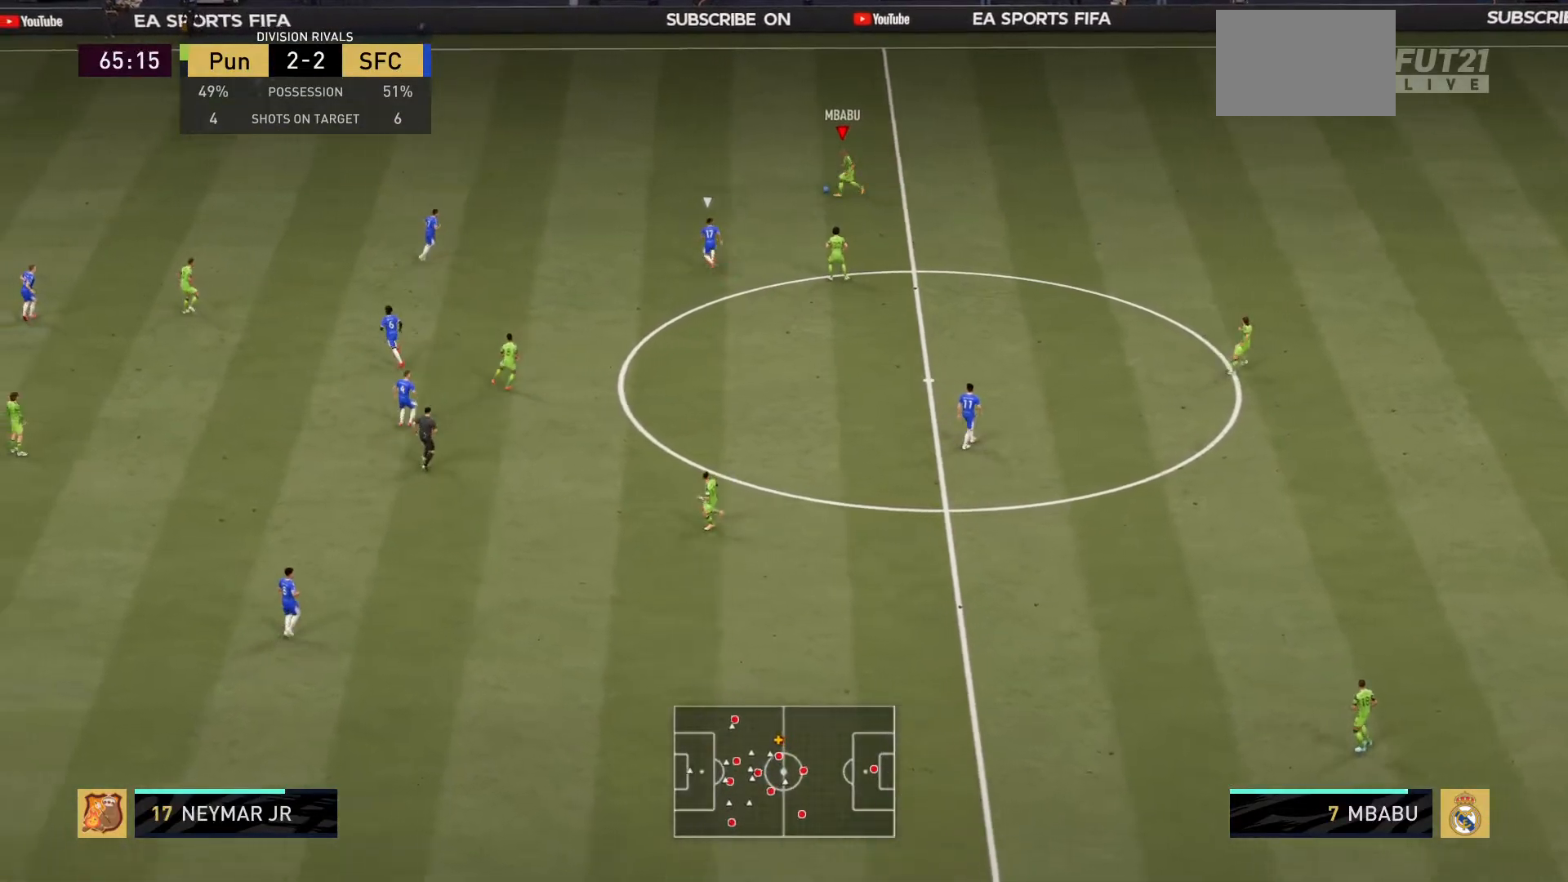
{"buttons": [], "left_stick": "down", "right_stick": "center", "events": [[83, "left_stick", "center"], [150, "left_stick", "down"], [183, "CROSS", "down"], [283, "CROSS", "up"]]}
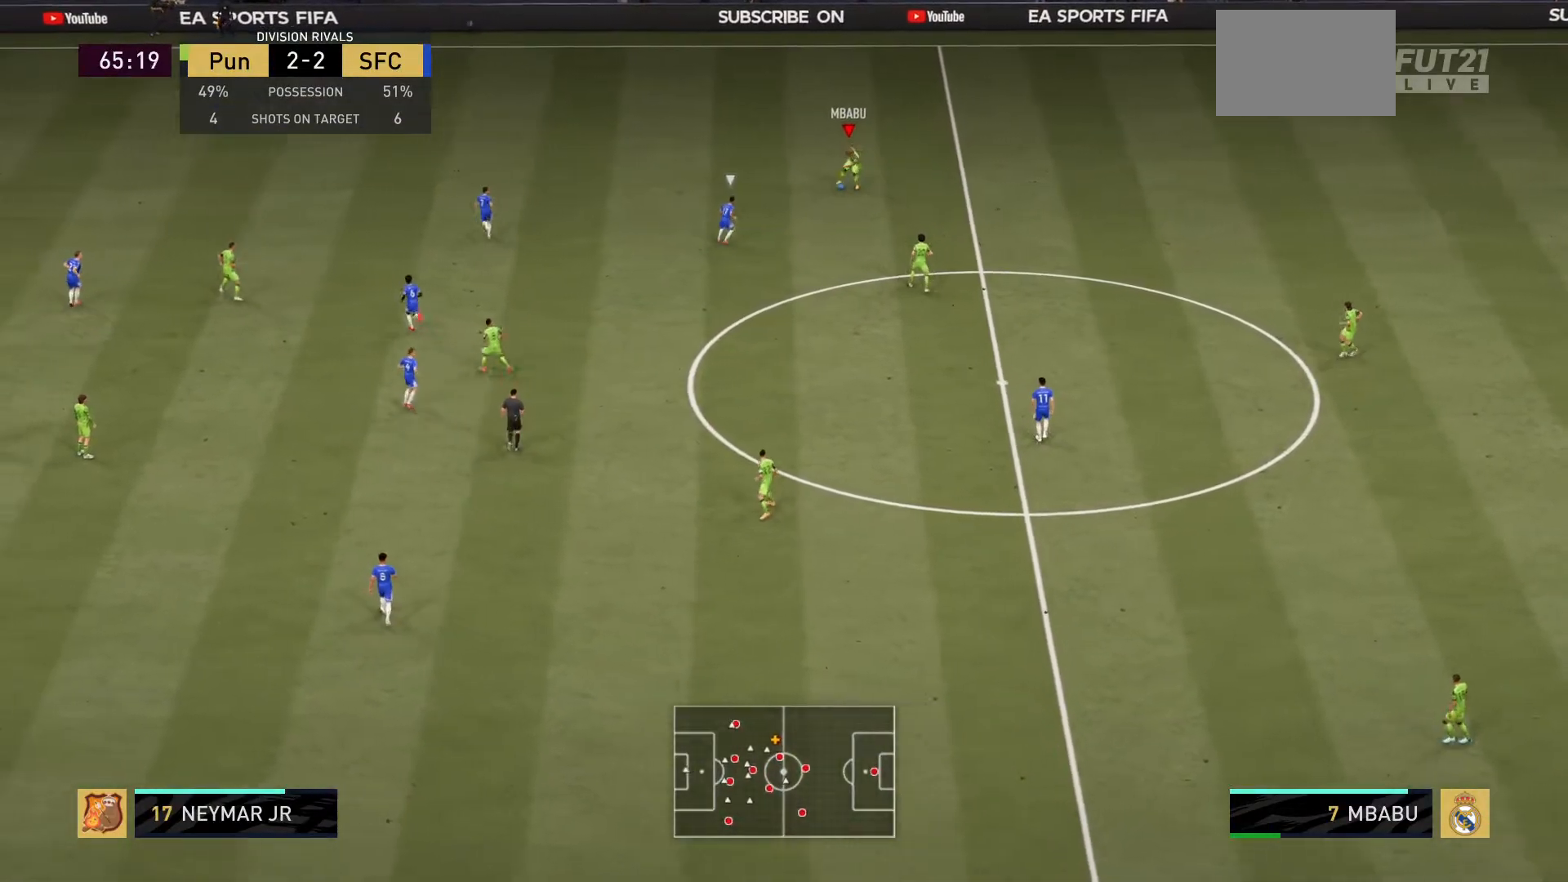
{"buttons": [], "left_stick": "down-left", "right_stick": "center", "events": [[67, "left_stick", "center"], [250, "left_stick", "down"], [317, "left_stick", "down-left"]]}
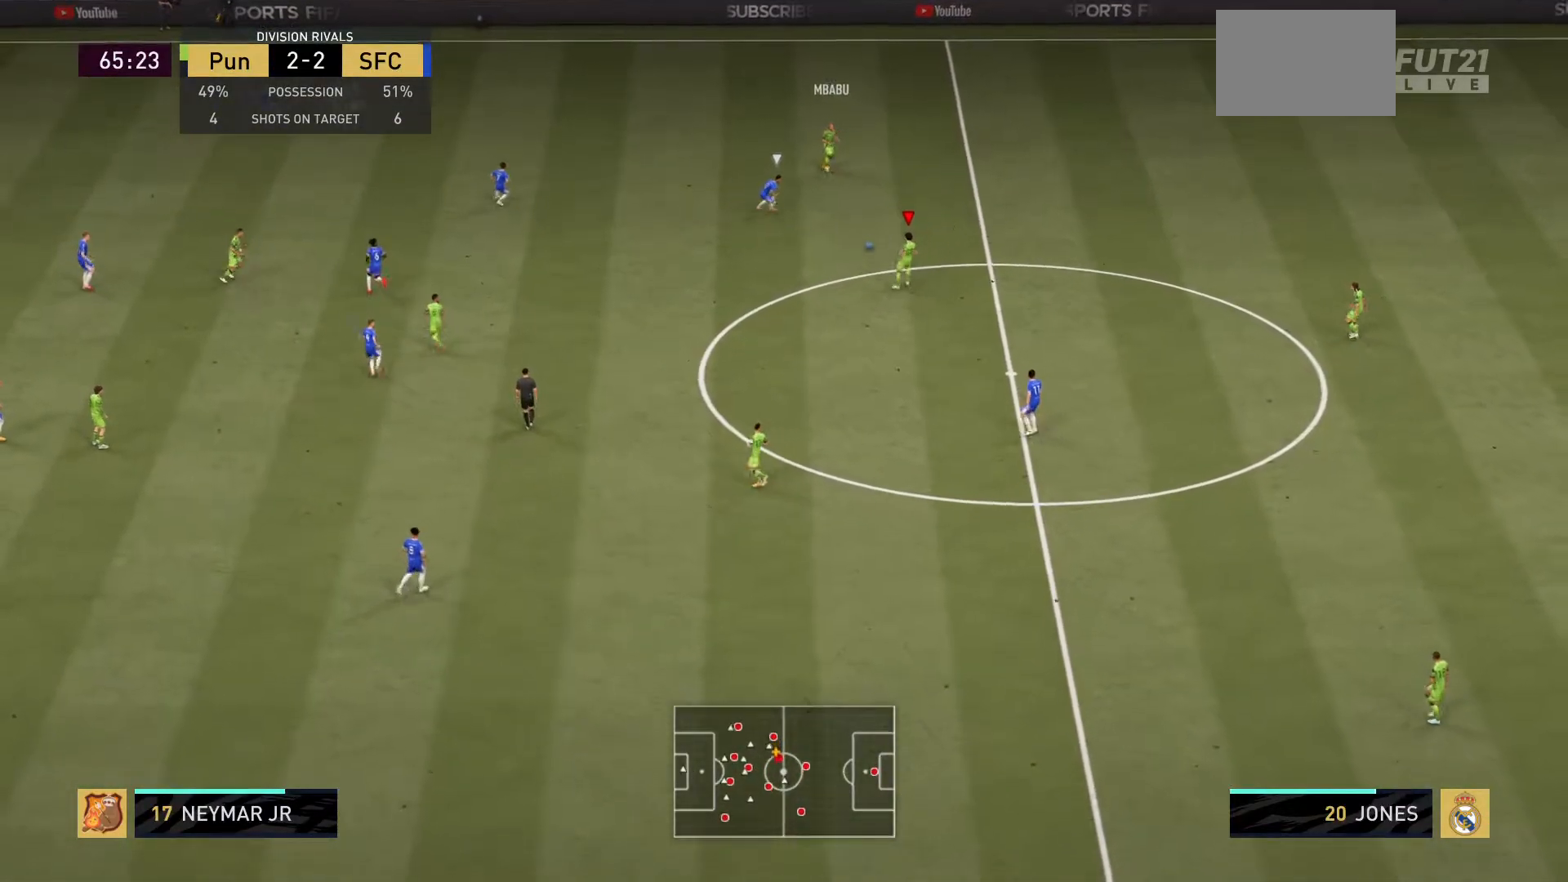
{"buttons": [], "left_stick": "down-left", "right_stick": "center", "events": [[150, "CROSS", "down"], [317, "CROSS", "up"]]}
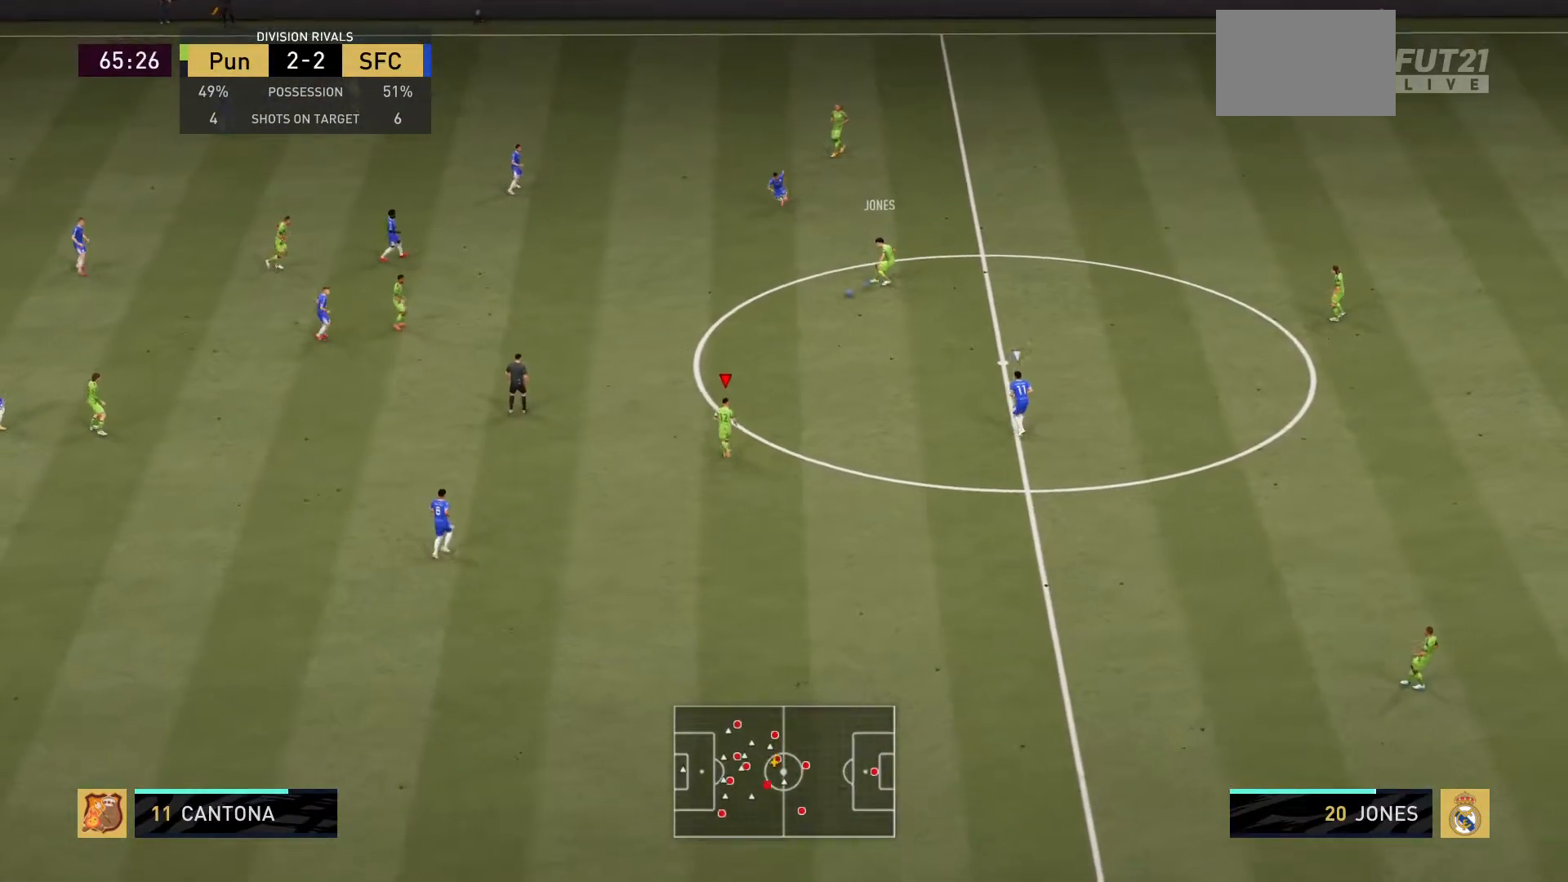
{"buttons": [], "left_stick": "center", "right_stick": "center", "events": [[334, "left_stick", "down-right"], [467, "left_stick", "center"]]}
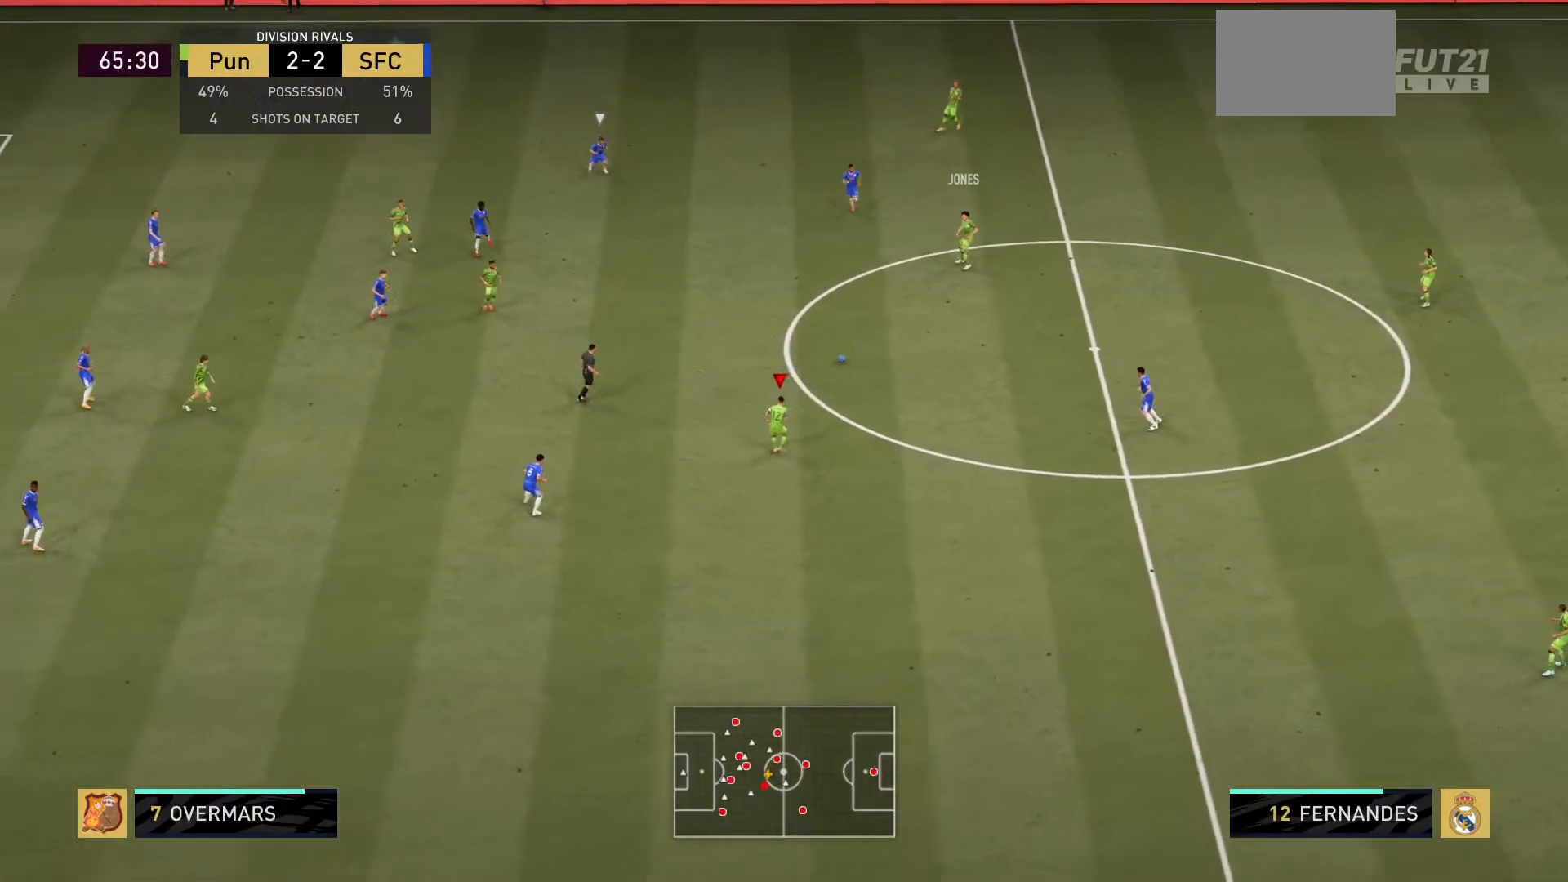
{"buttons": [], "left_stick": "up-left", "right_stick": "center", "events": [[50, "left_stick", "up-left"]]}
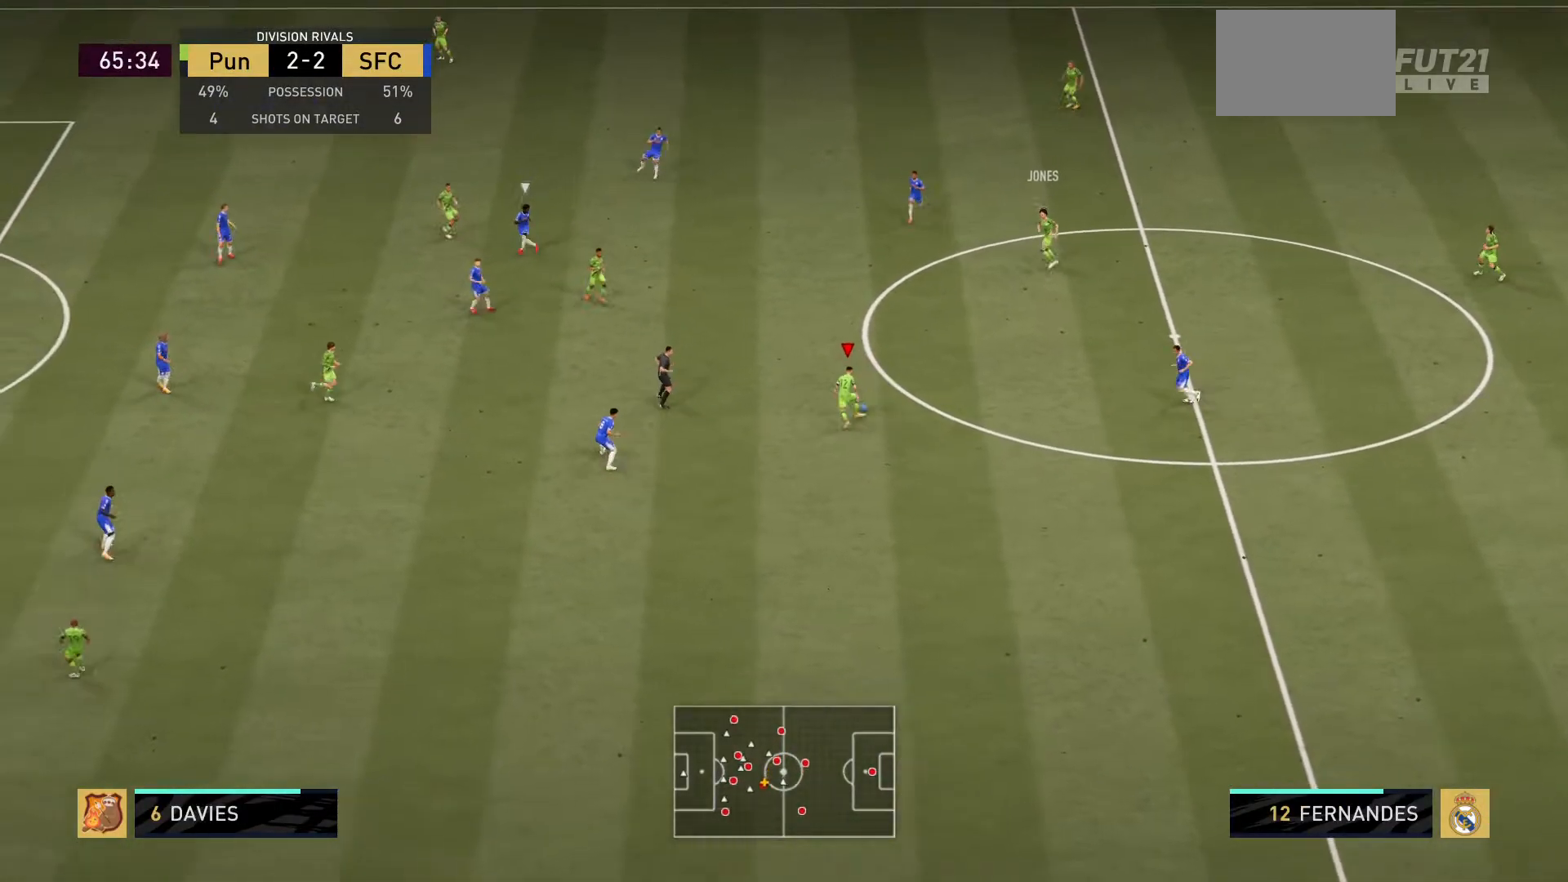
{"buttons": [], "left_stick": "up-left", "right_stick": "left", "events": [[217, "L1", "down"], [217, "R1", "down"], [251, "right_stick", "left"], [484, "L1", "up"], [501, "R1", "up"]]}
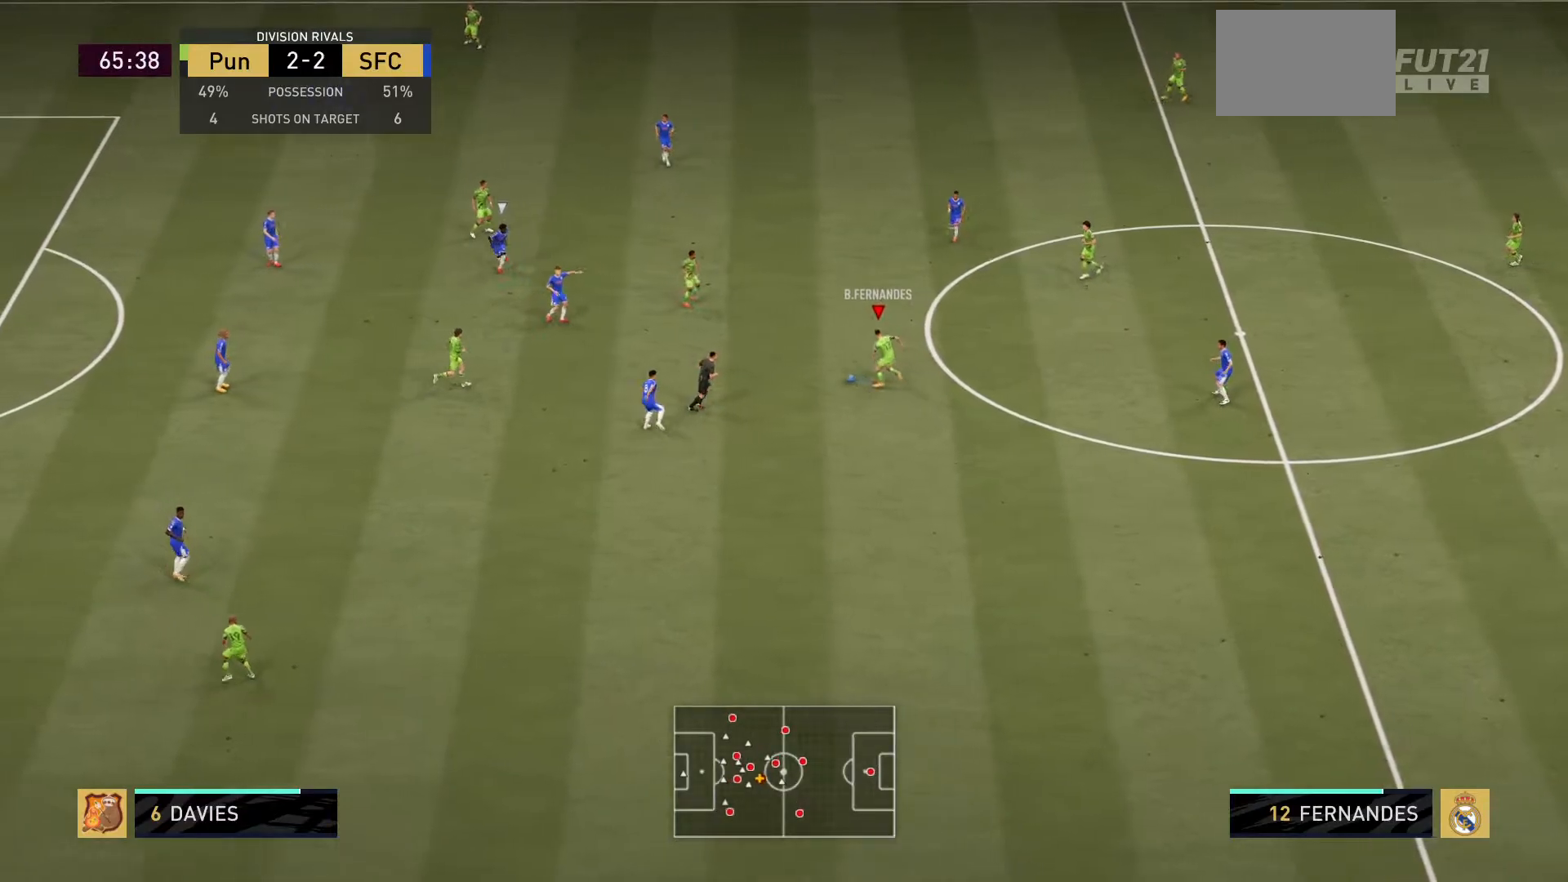
{"buttons": [], "left_stick": "up-left", "right_stick": "center", "events": [[33, "right_stick", "center"]]}
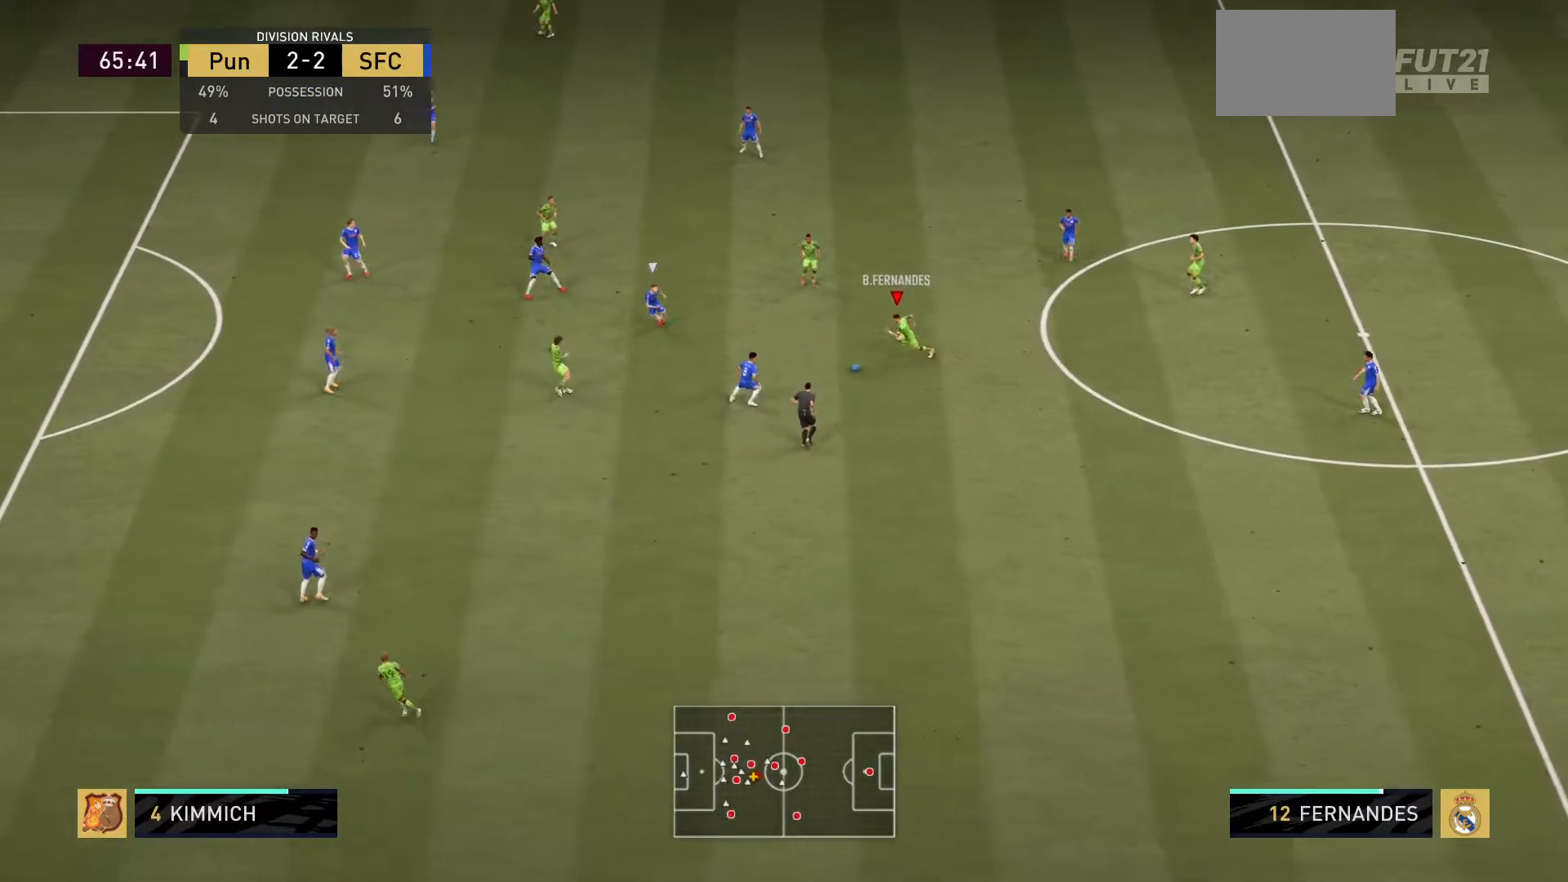
{"buttons": [], "left_stick": "up-left", "right_stick": "center", "events": [[67, "CROSS", "down"], [167, "CROSS", "up"]]}
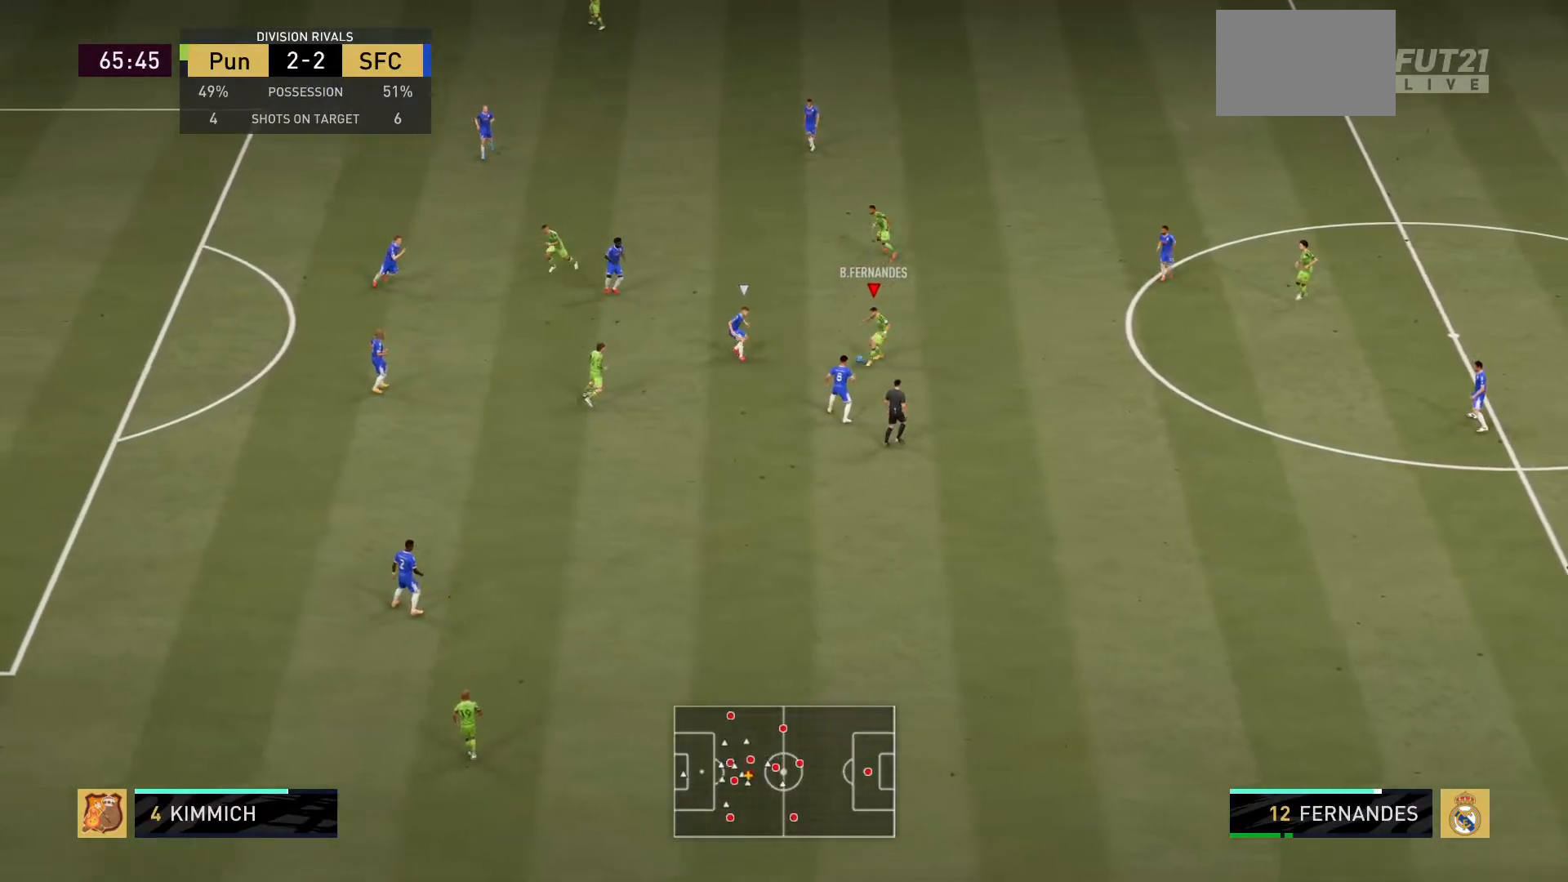
{"buttons": [], "left_stick": "up-left", "right_stick": "center", "events": [[67, "left_stick", "center"], [234, "left_stick", "up-left"]]}
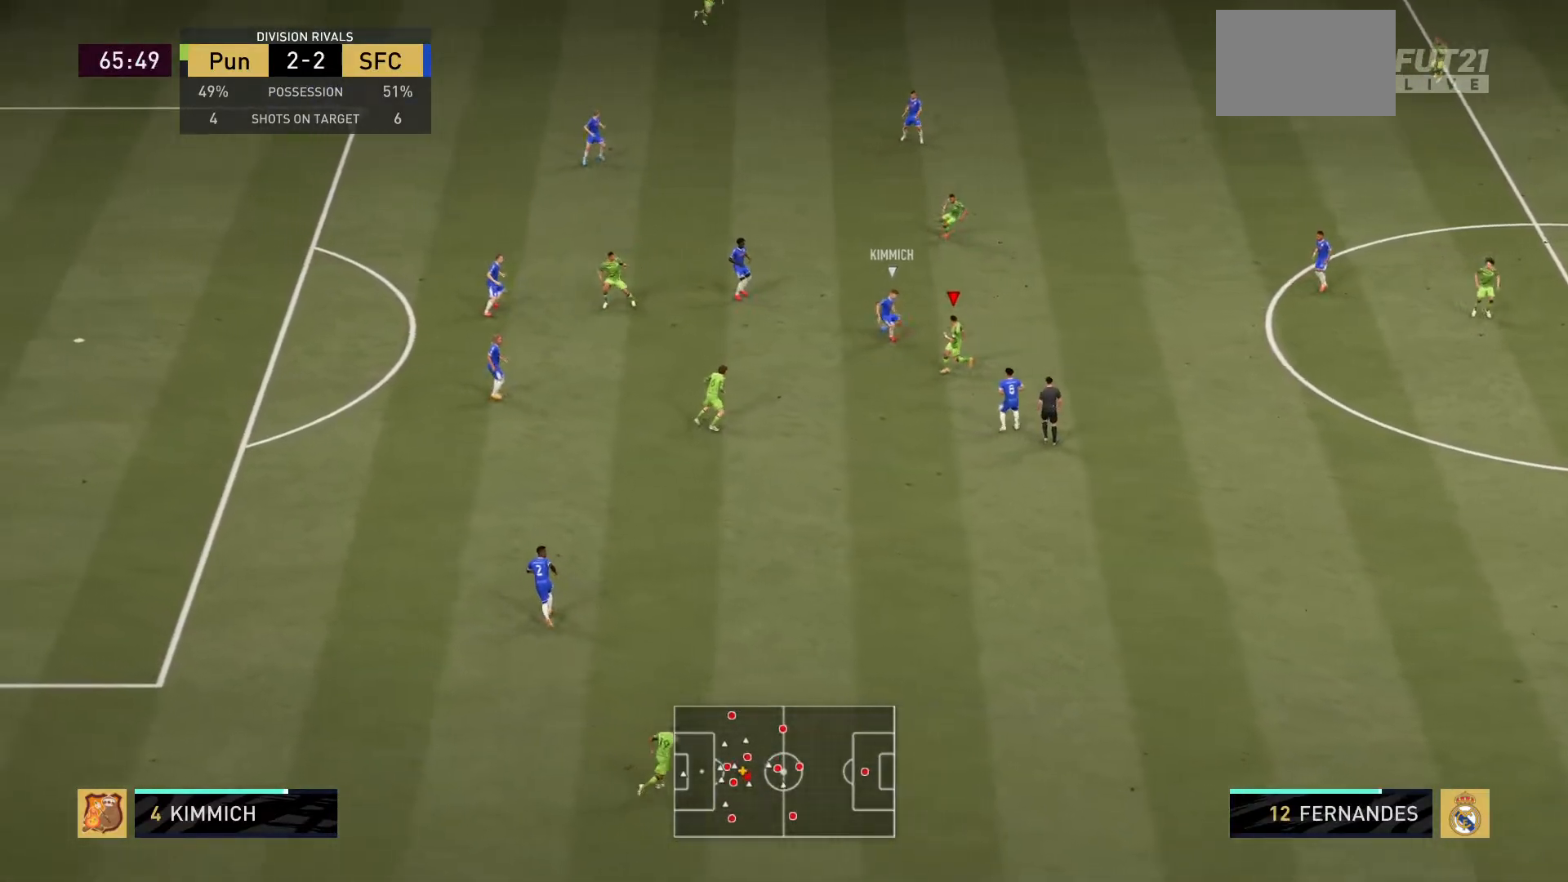
{"buttons": ["L2", "R2"], "left_stick": "down", "right_stick": "center", "events": [[117, "left_stick", "down-left"], [351, "left_stick", "up"], [384, "R2", "down"], [434, "L2", "down"], [451, "left_stick", "center"], [501, "left_stick", "down"]]}
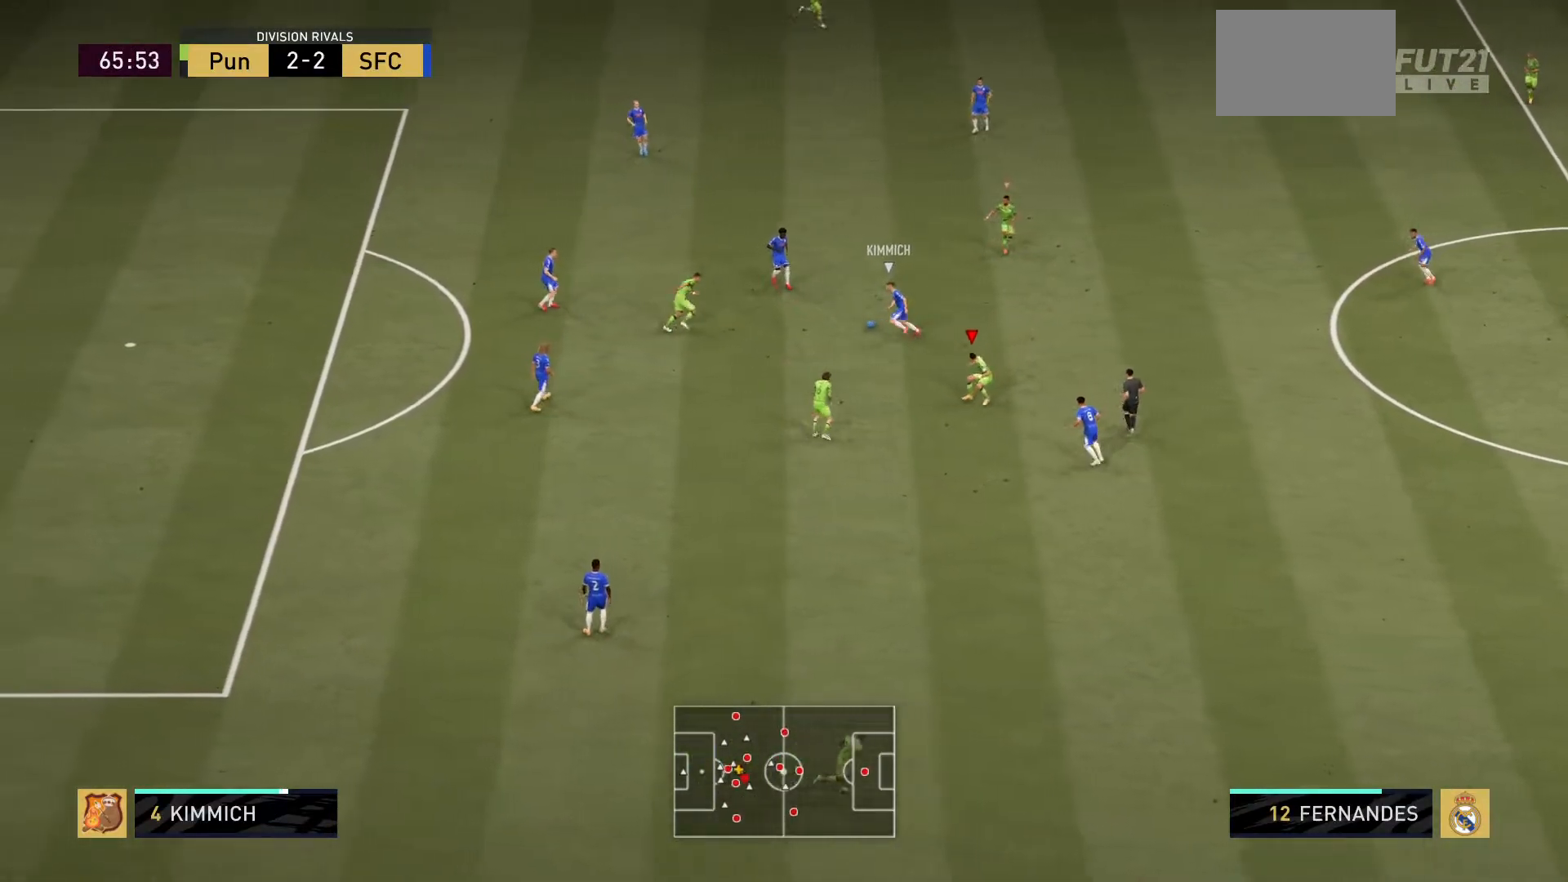
{"buttons": ["L2", "R2"], "left_stick": "down-right", "right_stick": "center", "events": [[17, "left_stick", "down-right"]]}
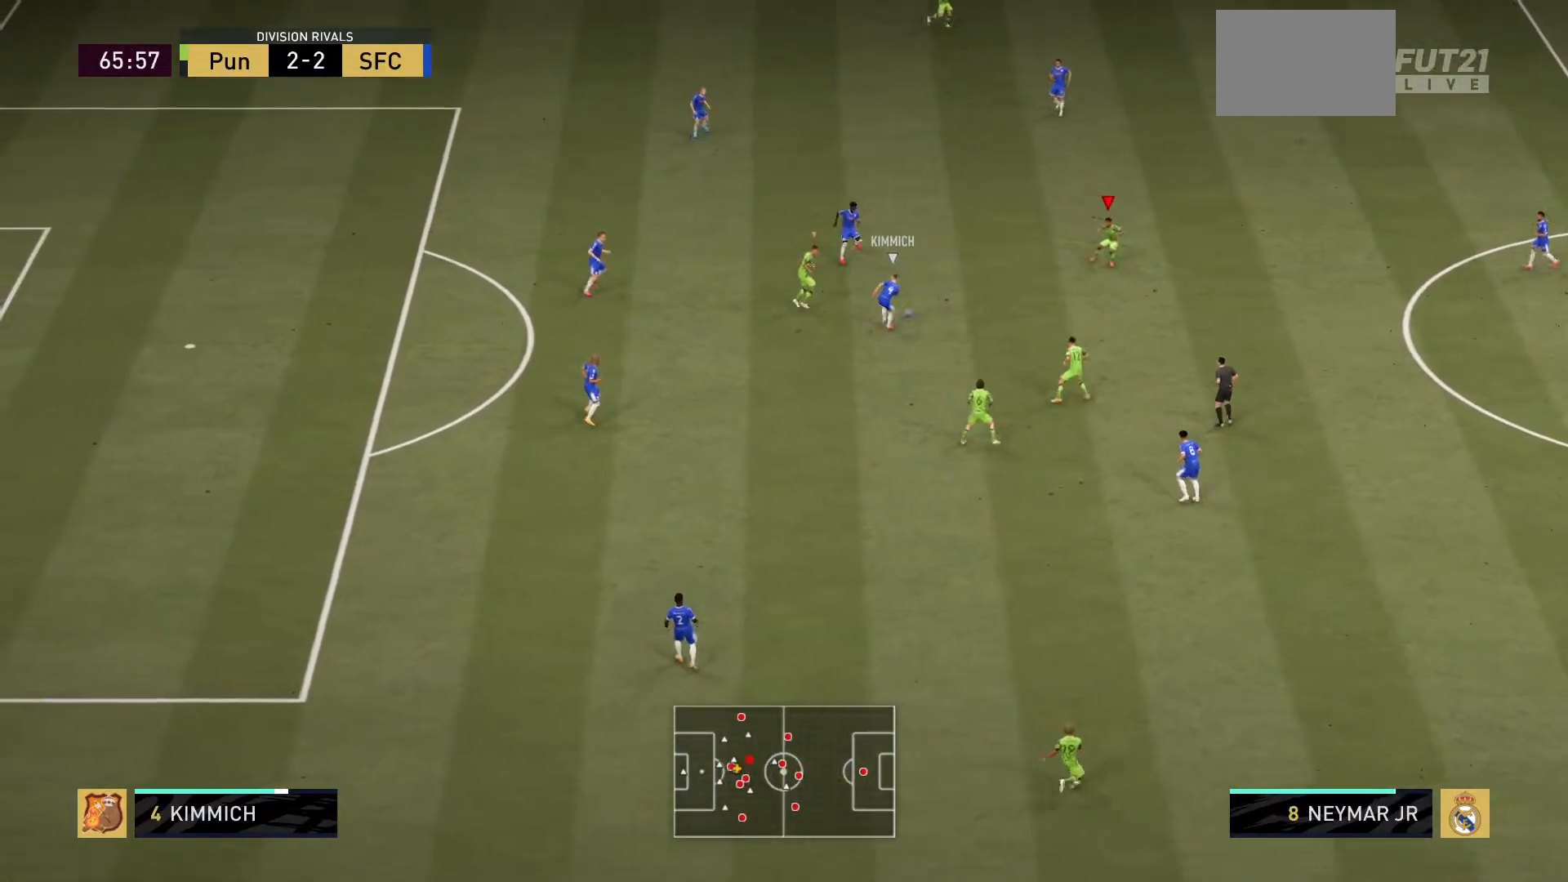
{"buttons": ["L2", "R2"], "left_stick": "down", "right_stick": "center", "events": [[418, "left_stick", "down"]]}
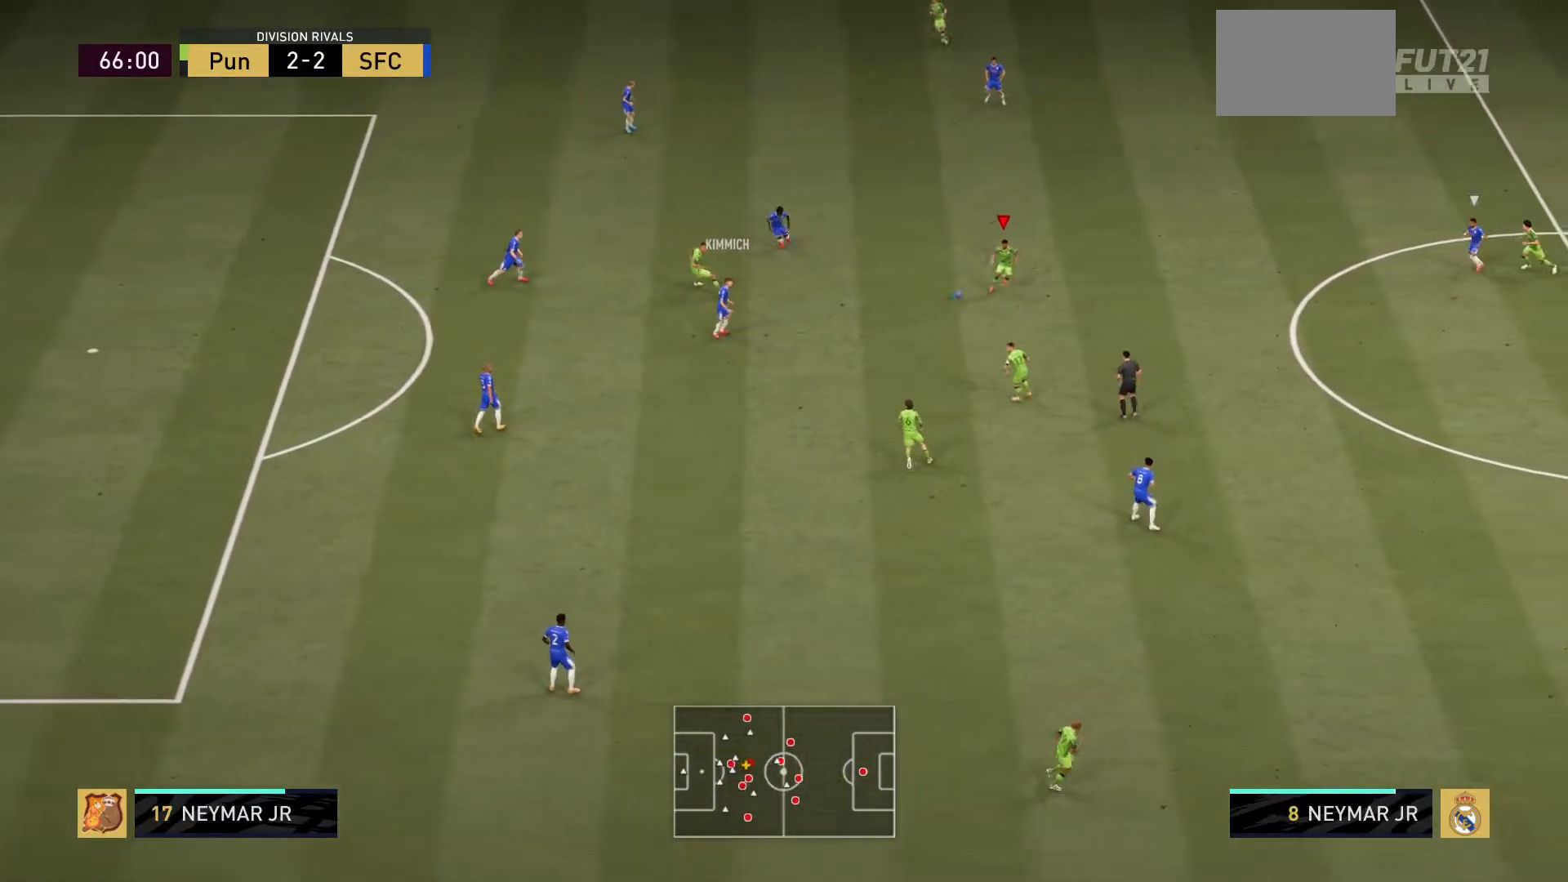
{"buttons": [], "left_stick": "down-left", "right_stick": "center", "events": [[50, "left_stick", "left"], [100, "left_stick", "down-left"], [133, "R2", "up"], [167, "L2", "up"], [334, "CROSS", "down"], [500, "CROSS", "up"]]}
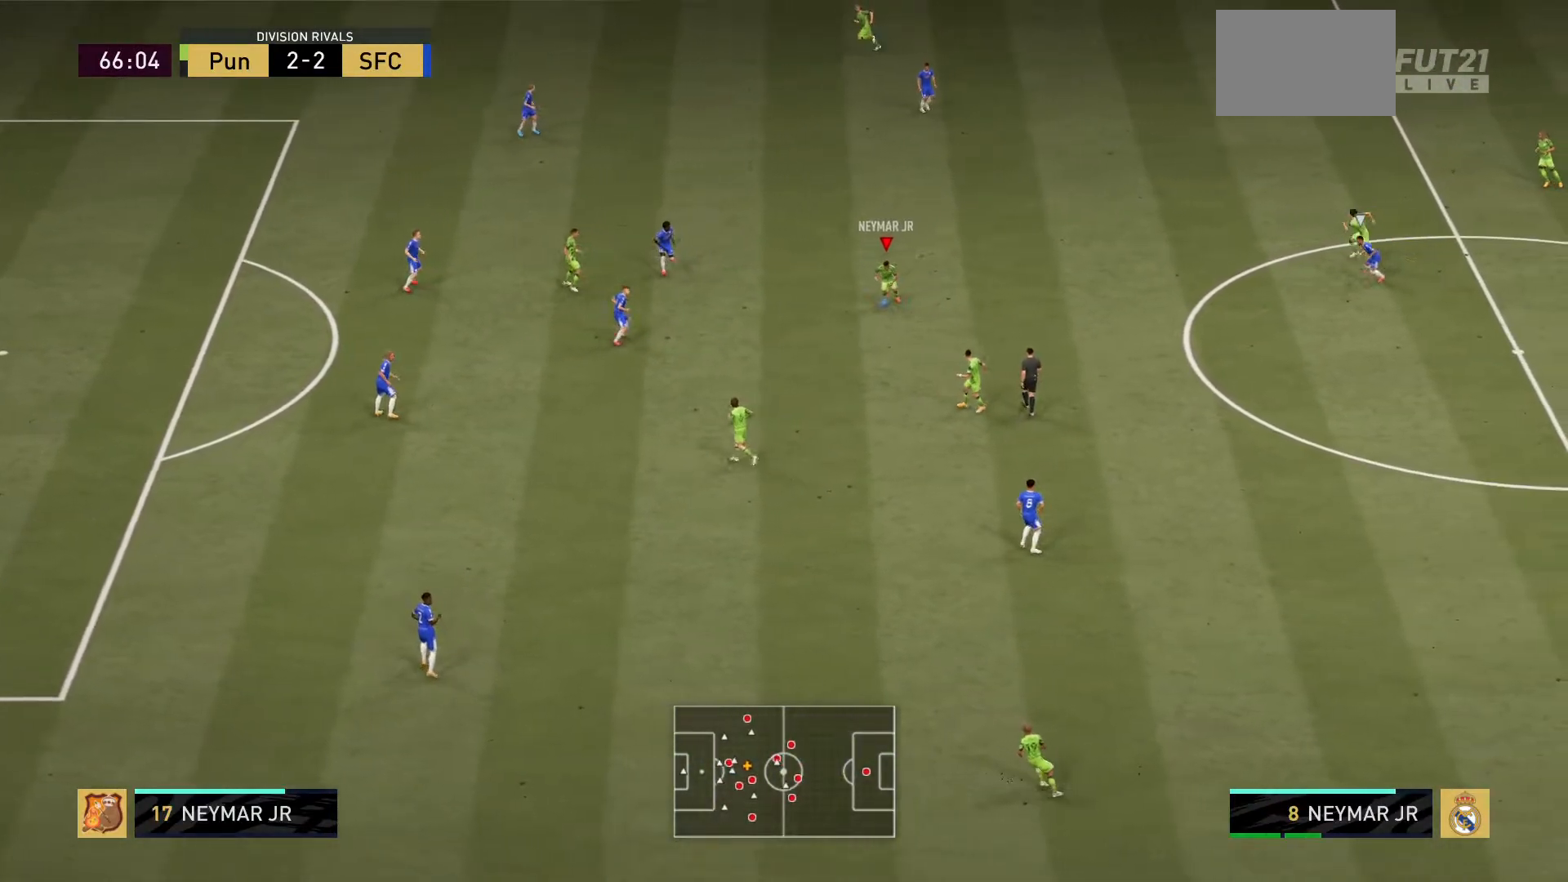
{"buttons": [], "left_stick": "down-left", "right_stick": "center", "events": []}
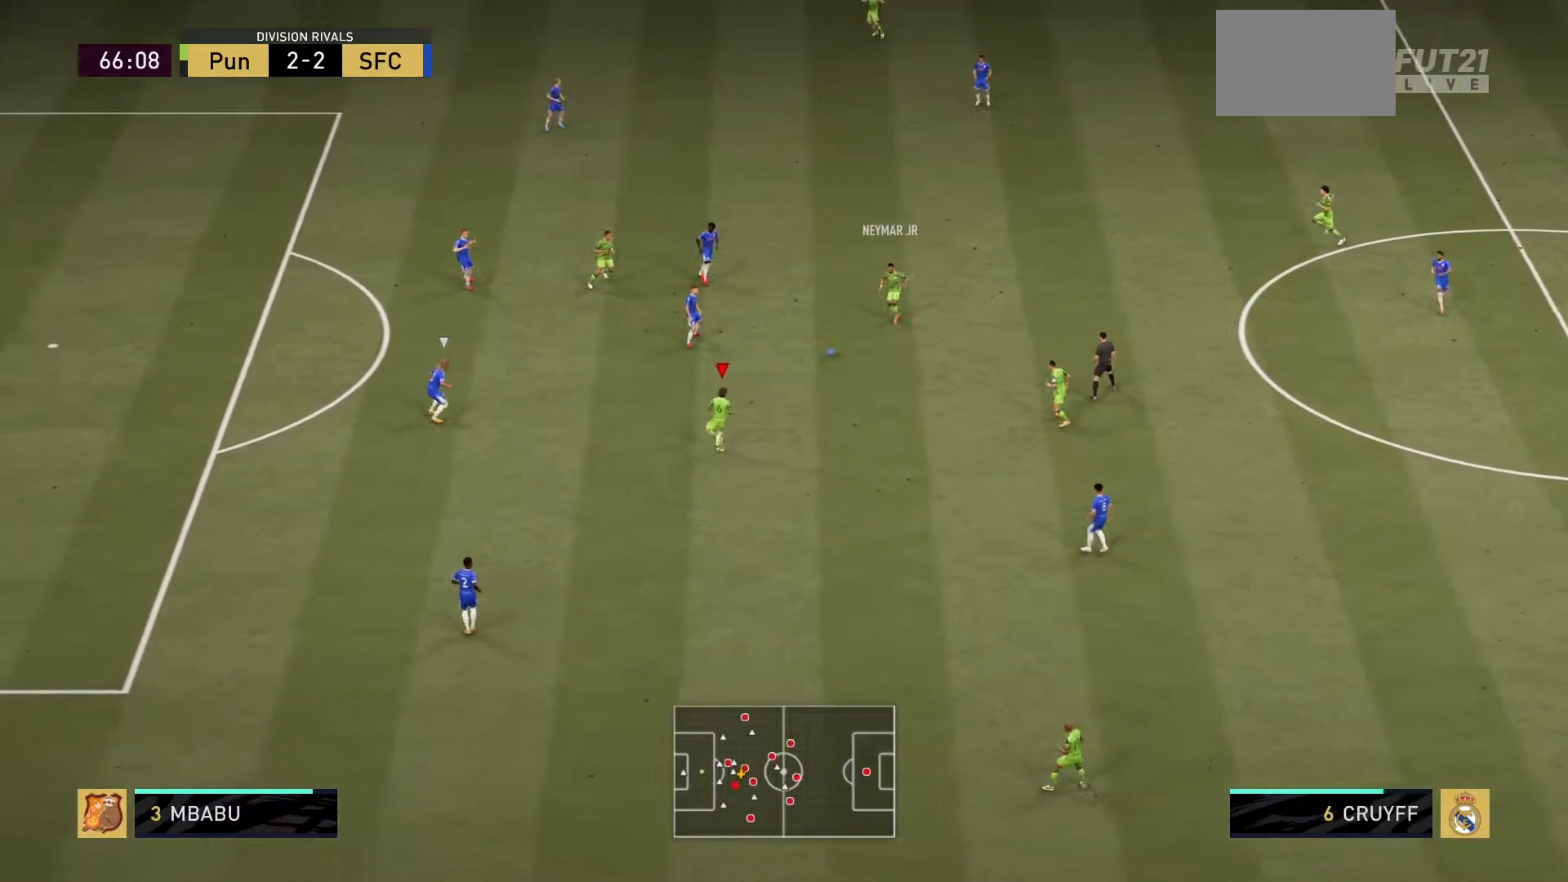
{"buttons": [], "left_stick": "down-left", "right_stick": "center", "events": [[67, "left_stick", "center"], [267, "left_stick", "down-left"]]}
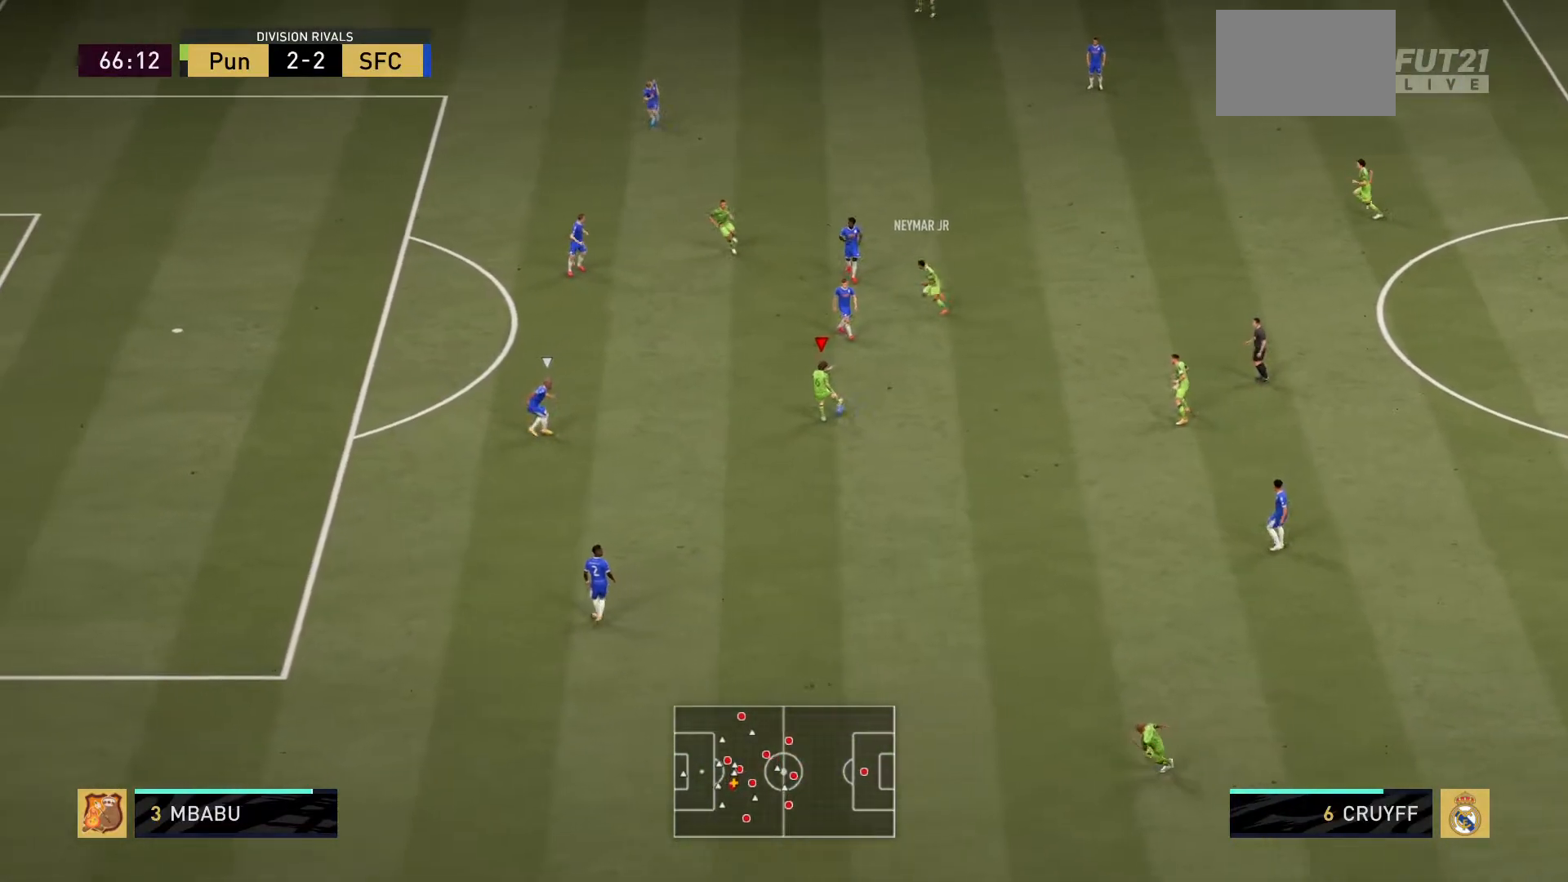
{"buttons": [], "left_stick": "up-left", "right_stick": "center", "events": [[34, "left_stick", "left"], [151, "left_stick", "down-left"], [284, "left_stick", "left"], [351, "L1", "down"], [384, "left_stick", "up-left"], [451, "L1", "up"]]}
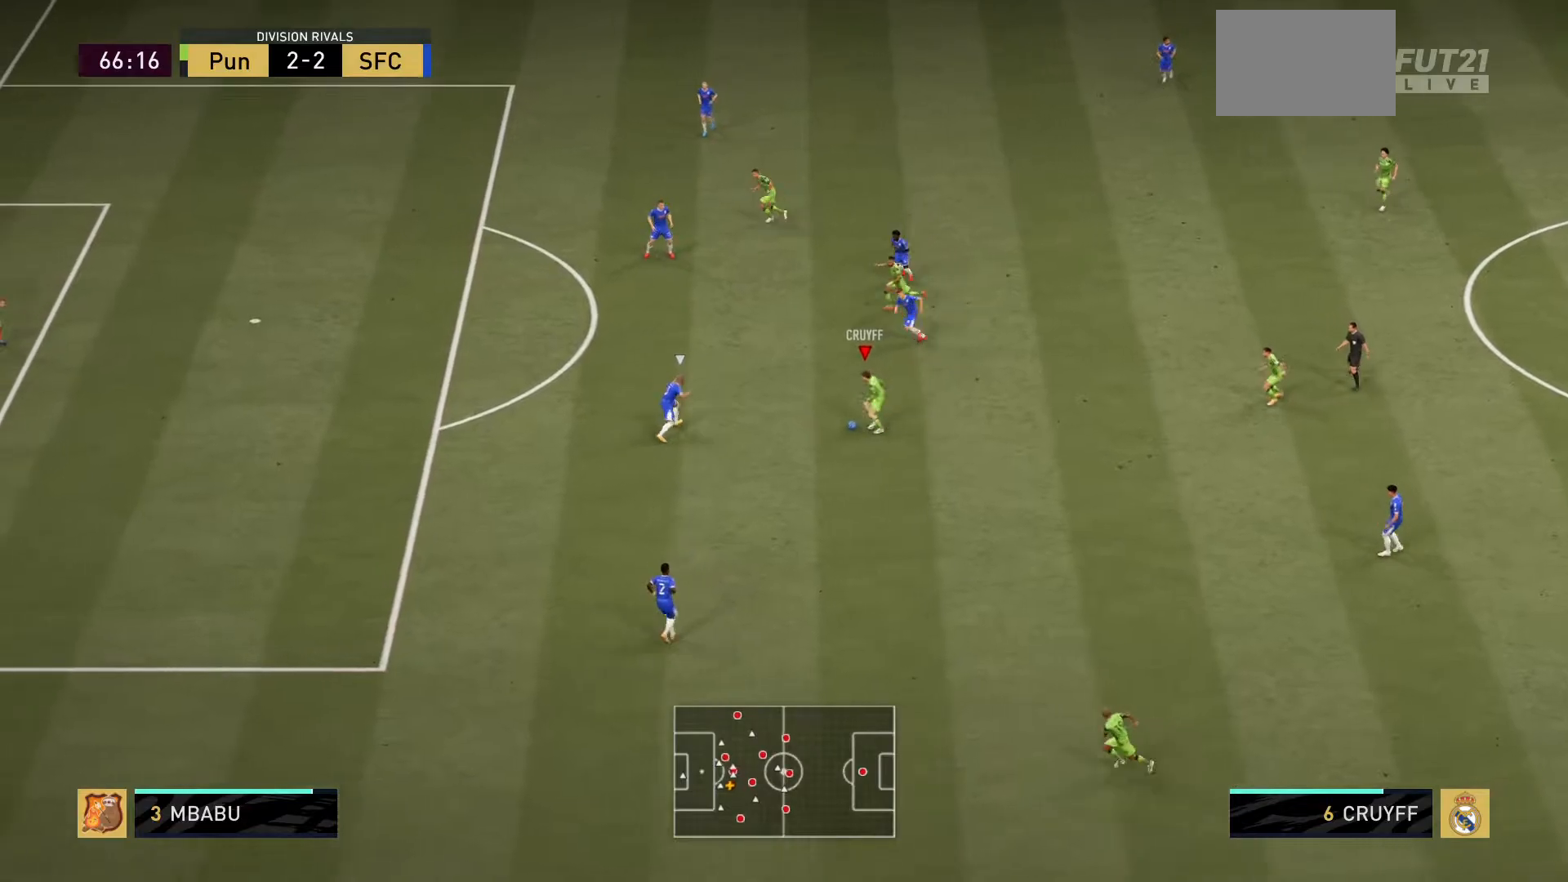
{"buttons": [], "left_stick": "center", "right_stick": "center", "events": [[217, "CROSS", "down"], [284, "CROSS", "up"], [484, "left_stick", "center"]]}
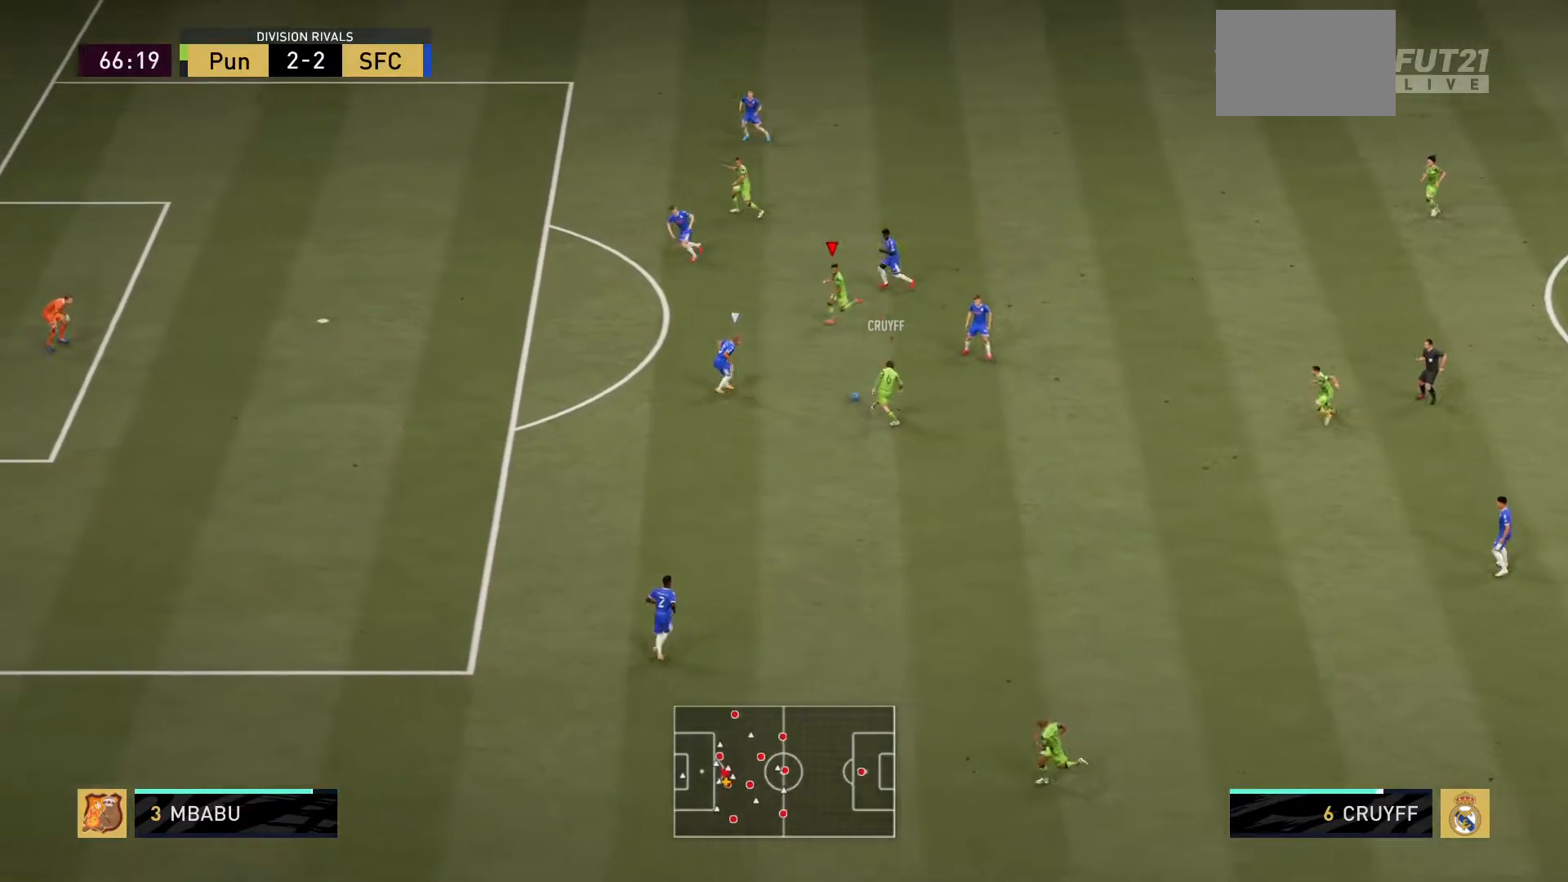
{"buttons": [], "left_stick": "up-left", "right_stick": "center", "events": [[184, "left_stick", "up-left"]]}
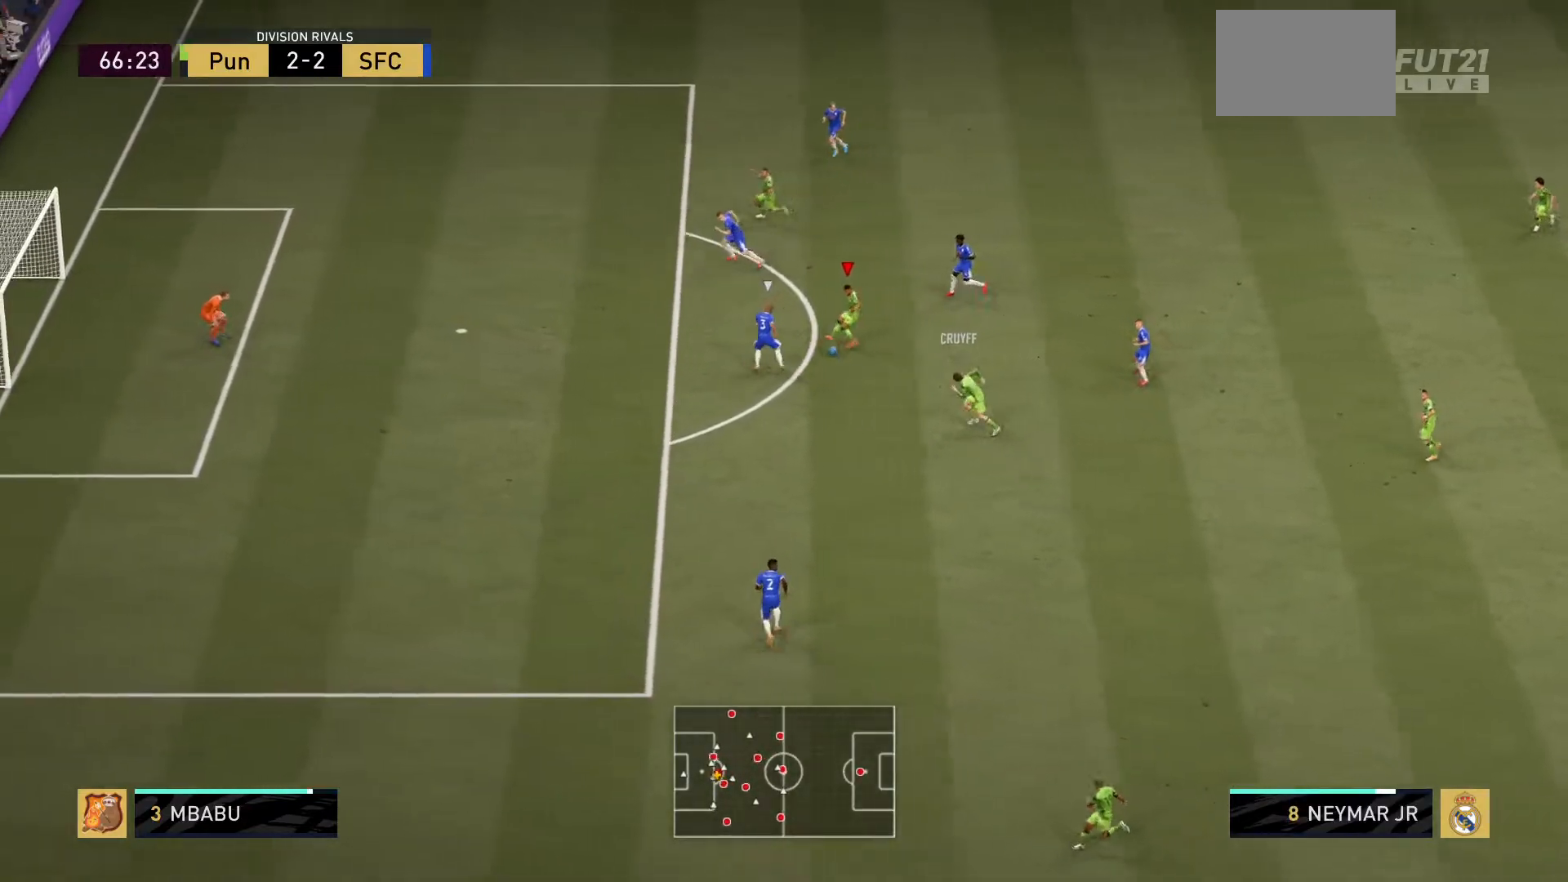
{"buttons": ["L1", "R1"], "left_stick": "down-left", "right_stick": "center", "events": [[133, "left_stick", "down"], [167, "L1", "down"], [200, "R1", "down"], [217, "right_stick", "down-left"], [367, "left_stick", "down-left"], [367, "right_stick", "center"]]}
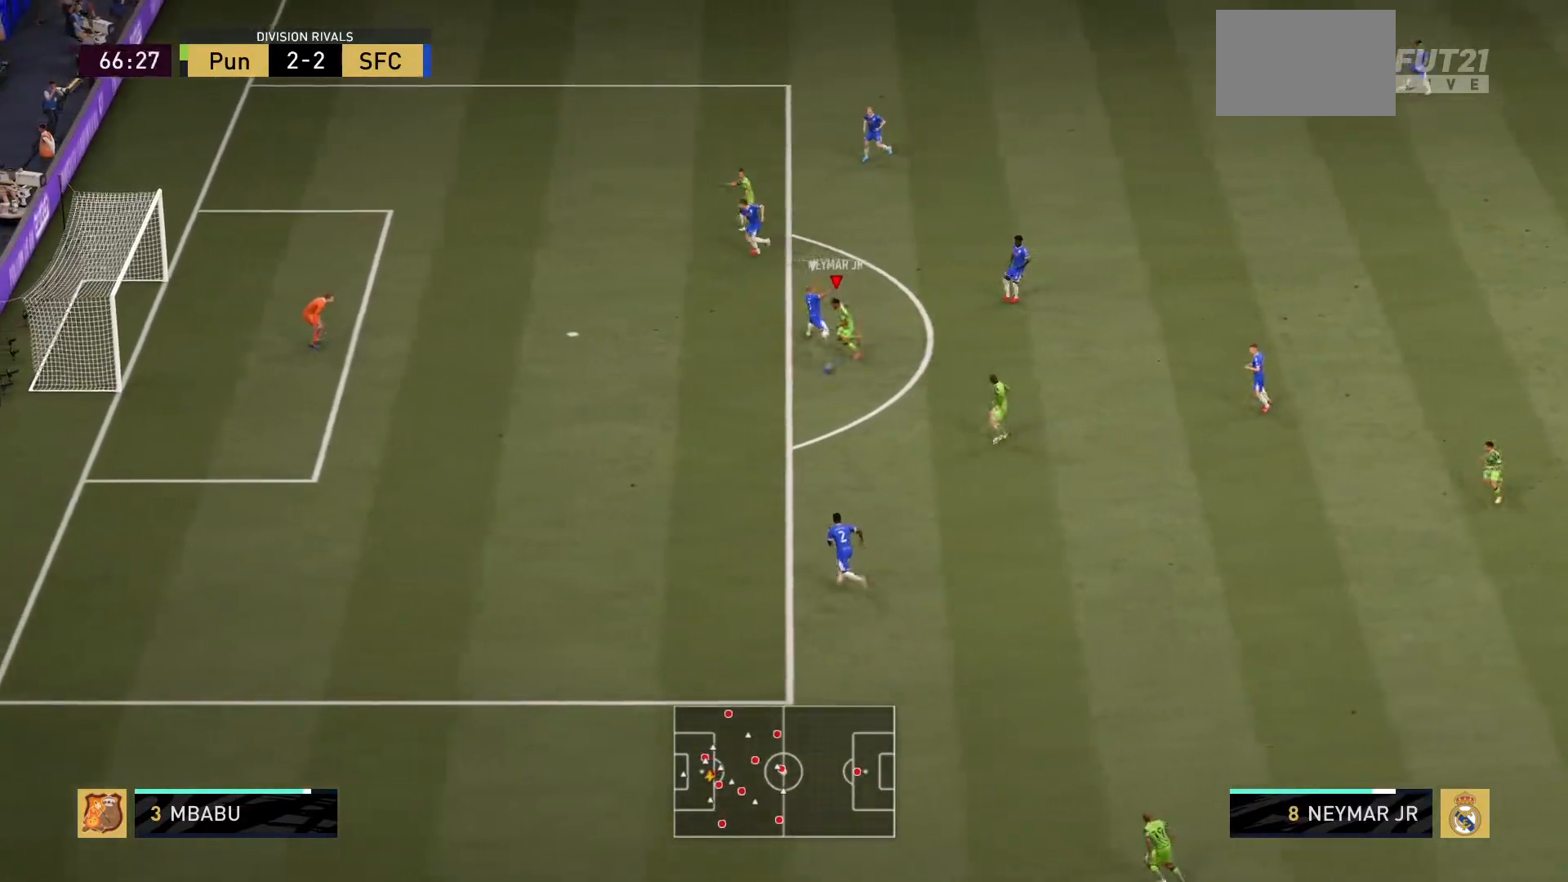
{"buttons": [], "left_stick": "up-left", "right_stick": "center", "events": [[234, "L1", "up"], [267, "R1", "up"], [468, "left_stick", "up-left"]]}
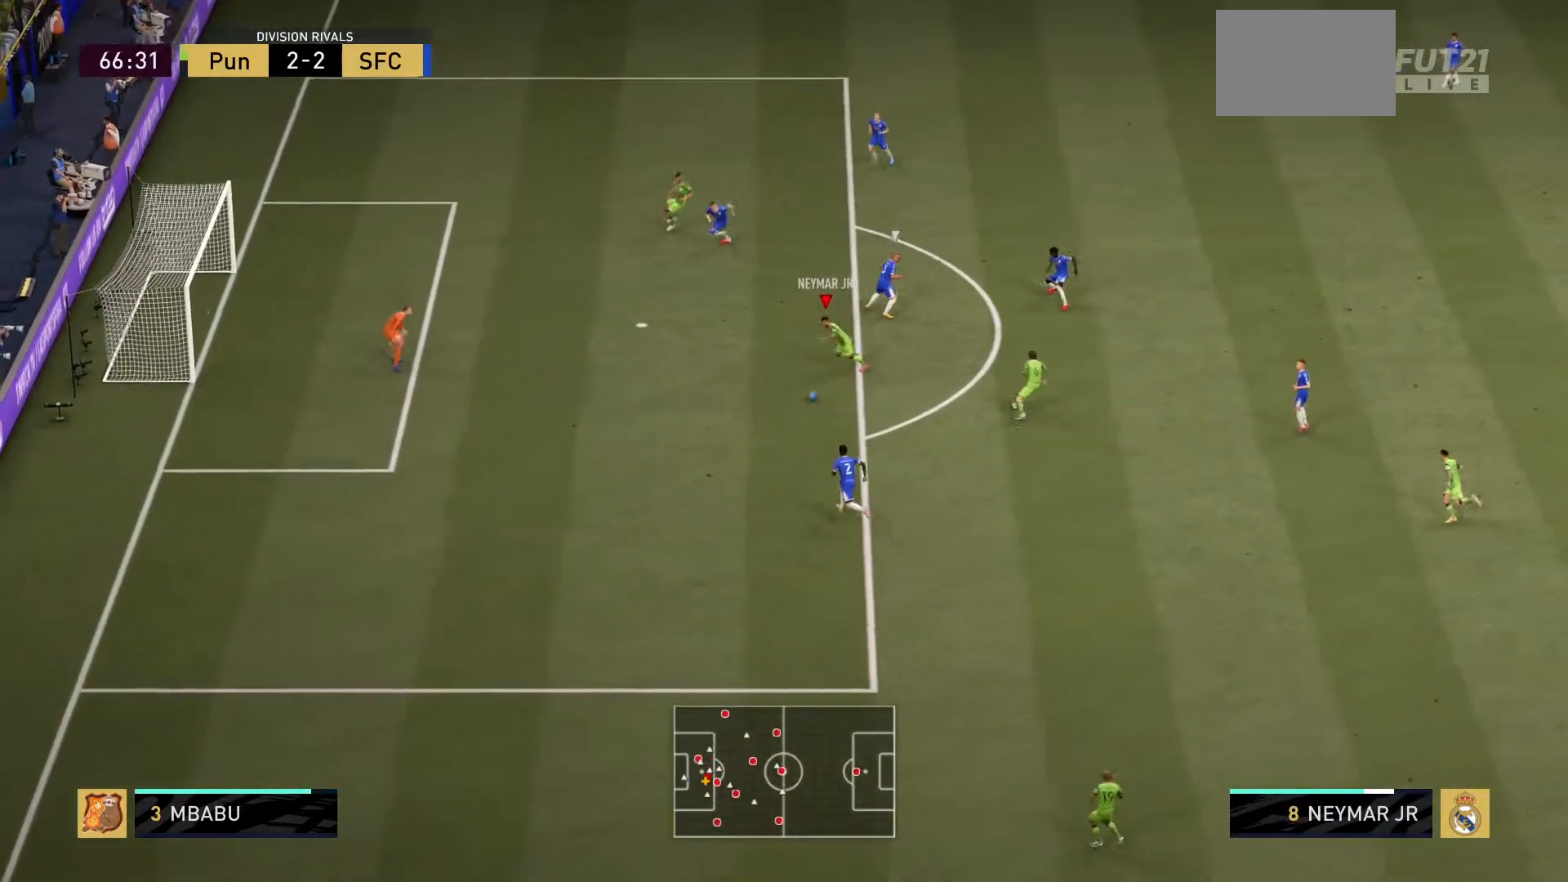
{"buttons": ["SQUARE"], "left_stick": "up-left", "right_stick": "center", "events": [[334, "SQUARE", "down"]]}
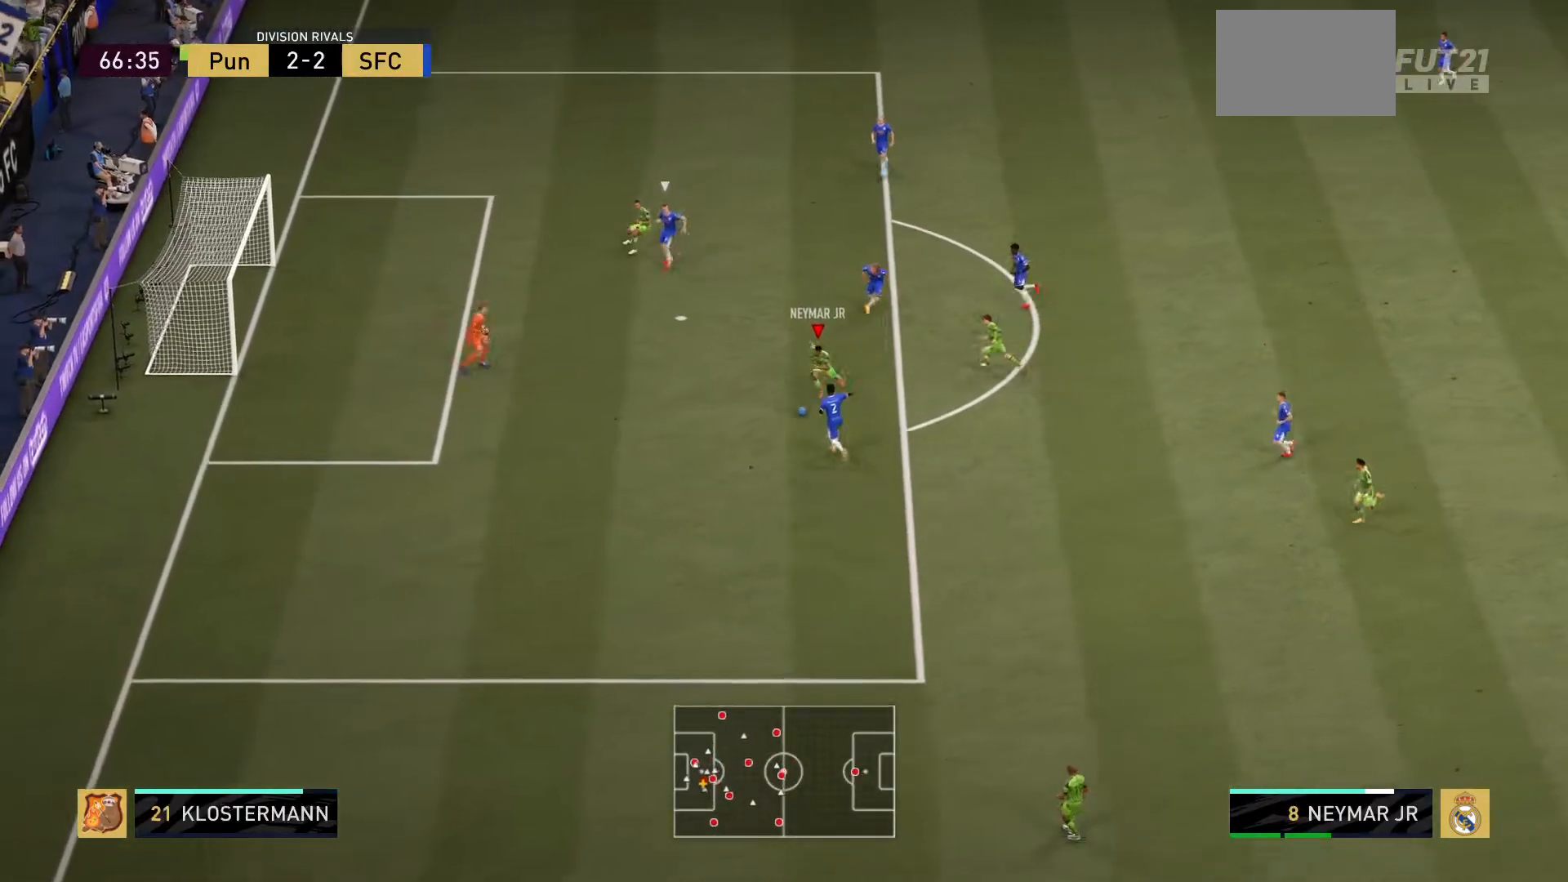
{"buttons": [], "left_stick": "up-left", "right_stick": "center", "events": [[34, "SQUARE", "up"]]}
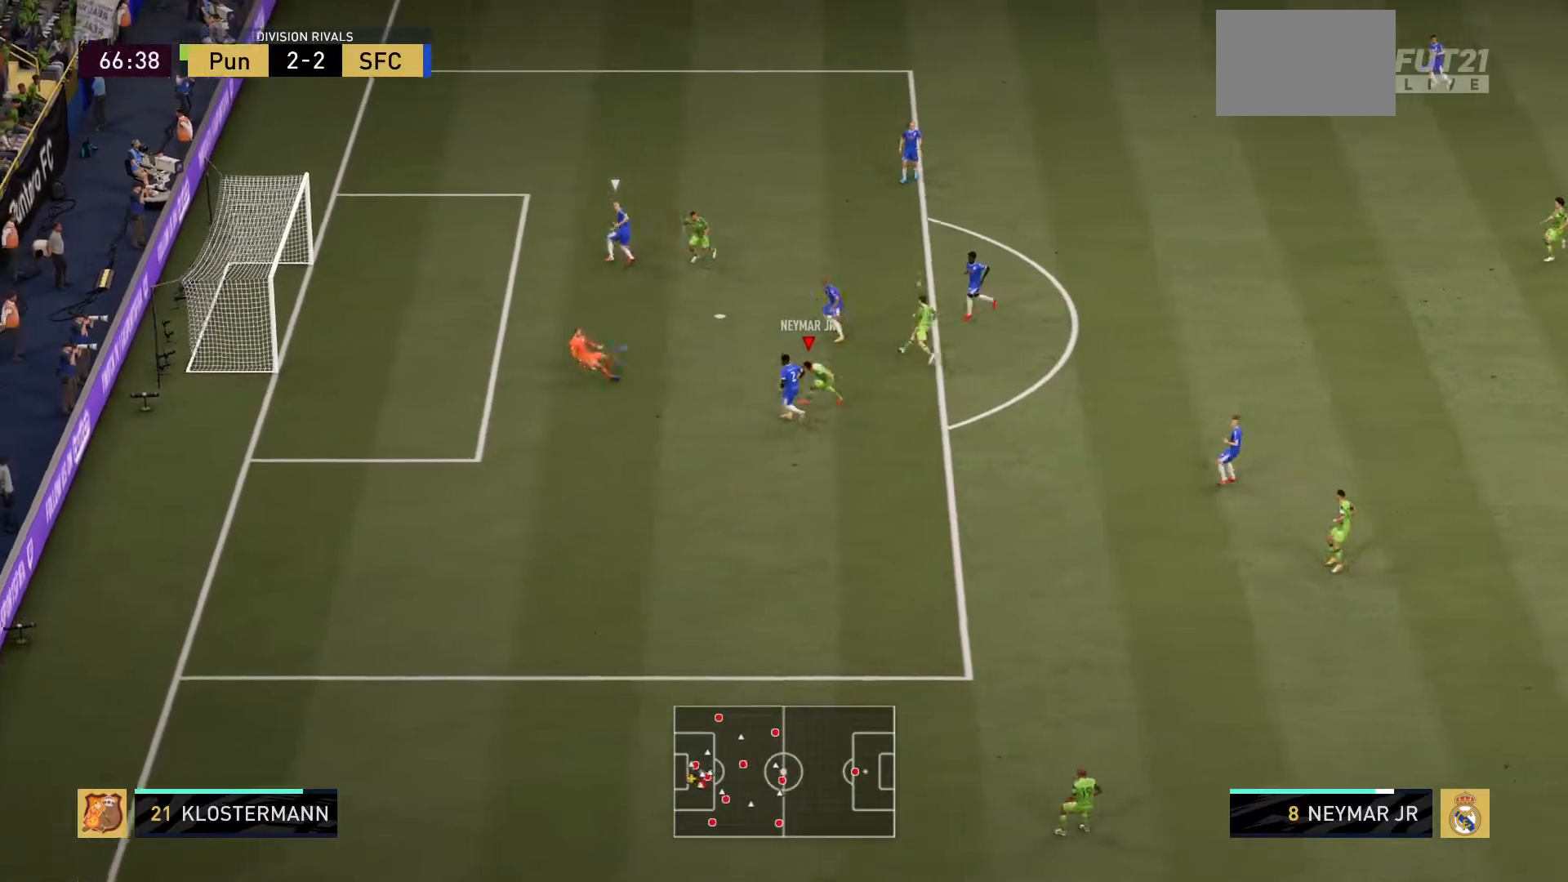
{"buttons": [], "left_stick": "up-left", "right_stick": "center", "events": []}
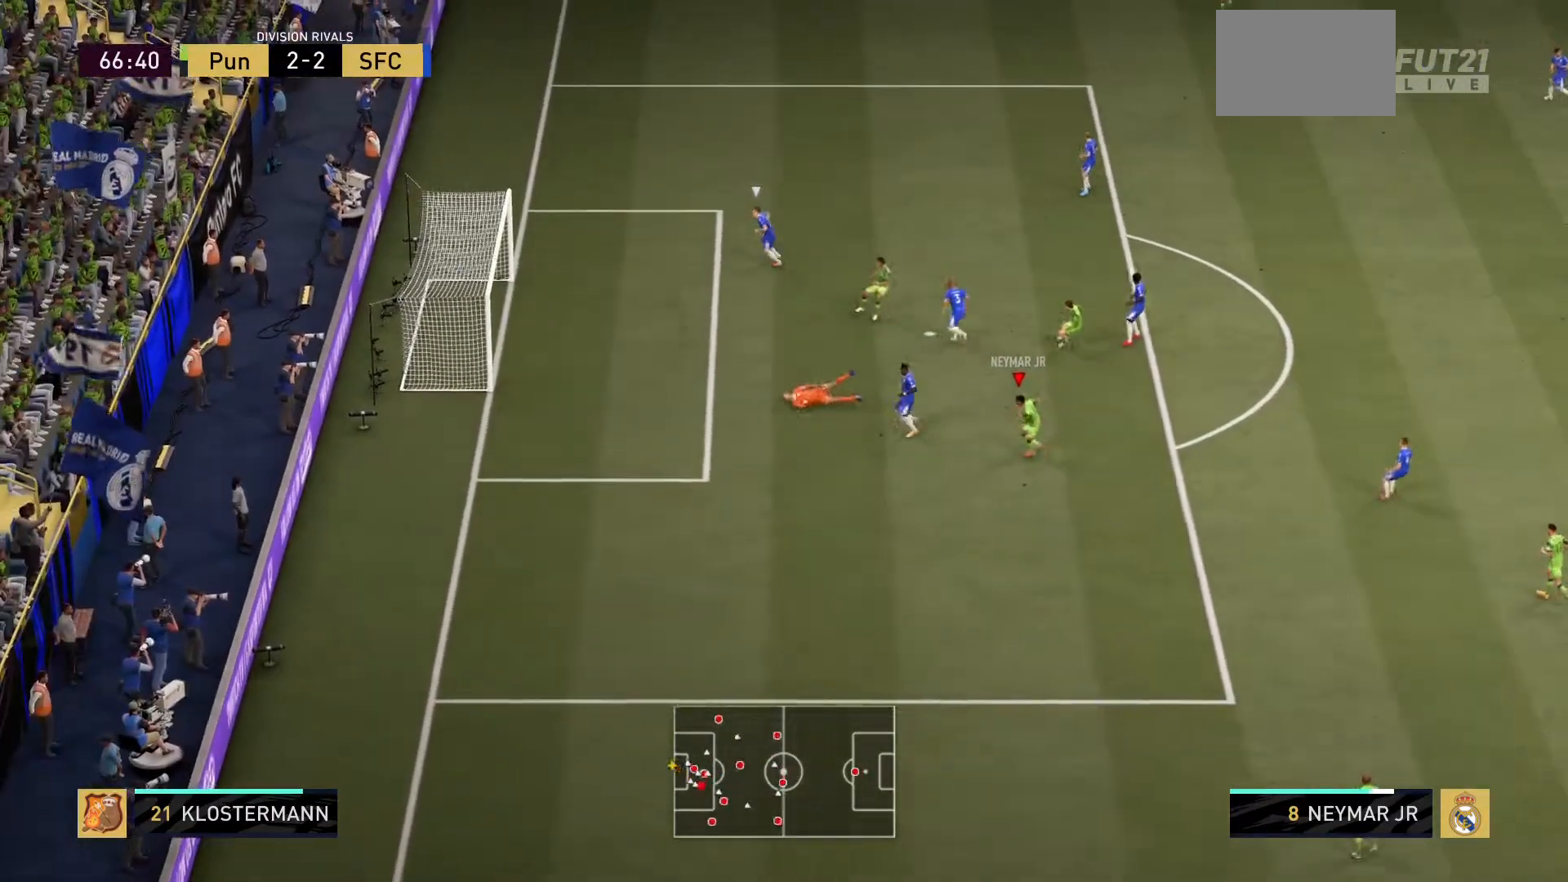
{"buttons": [], "left_stick": "center", "right_stick": "center", "events": [[151, "left_stick", "center"], [351, "CIRCLE", "down"], [451, "CIRCLE", "up"]]}